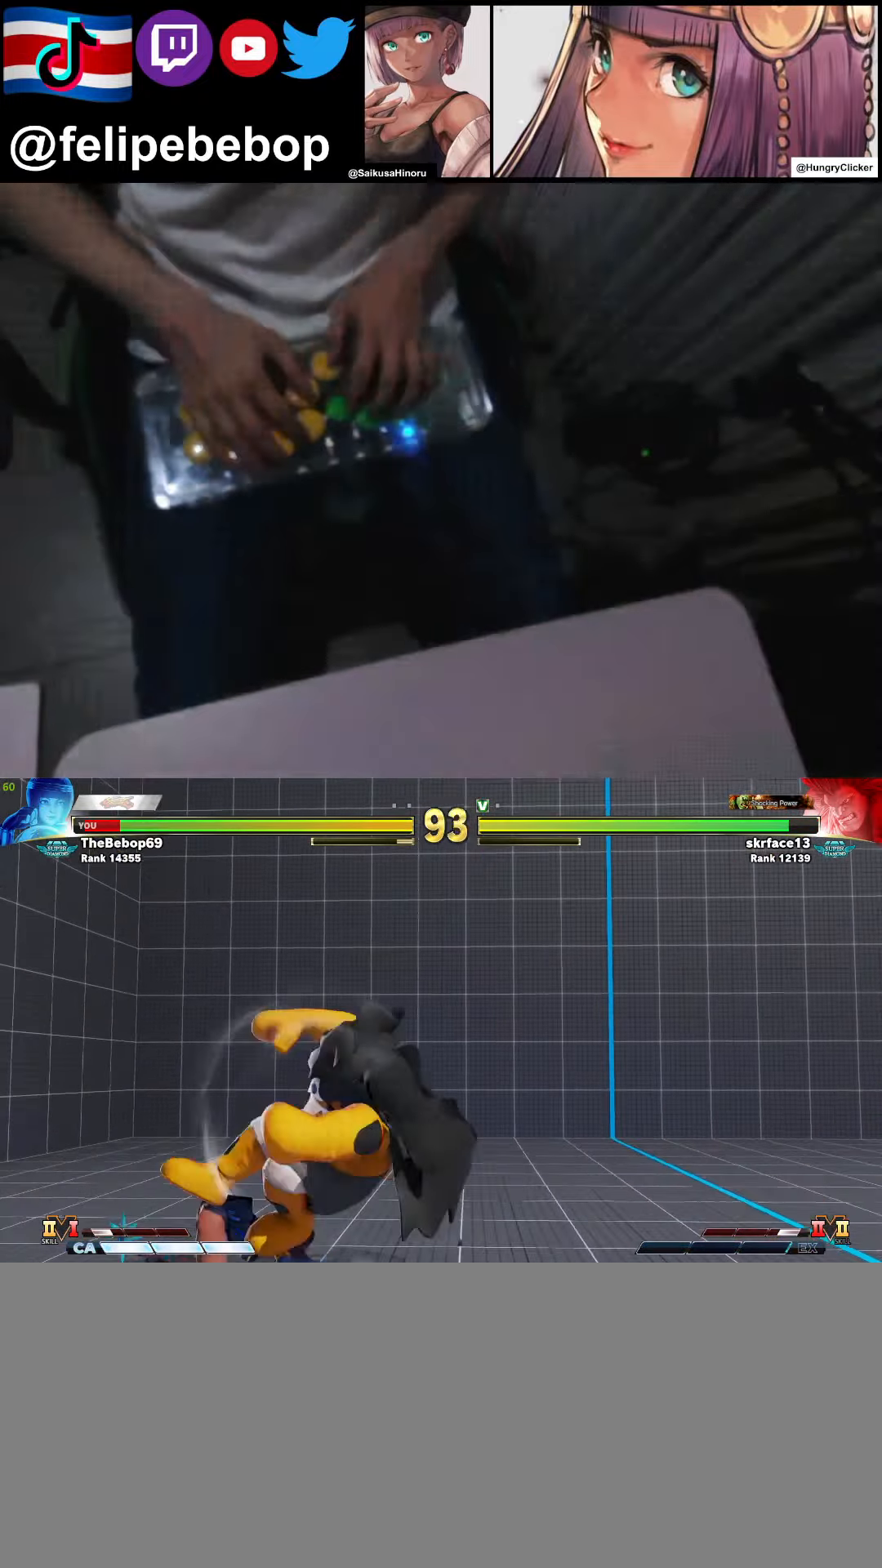
Gameplay with a controller (arcade stick); each line is a JSON object with the inputs held at the frame after it. "events" lists button and stick changes between this image and that frame as [ms after this image, input, new state], when the widget could be followed in between. Not read: L3 LK MP R3.
{"buttons": ["DPAD_DOWN", "DPAD_LEFT"], "events": [[67, "CROSS", "down"], [167, "CROSS", "up"], [317, "CIRCLE", "down"], [317, "TRIANGLE", "down"], [400, "CIRCLE", "up"], [417, "TRIANGLE", "up"], [450, "DPAD_LEFT", "down"], [467, "DPAD_DOWN", "down"]]}
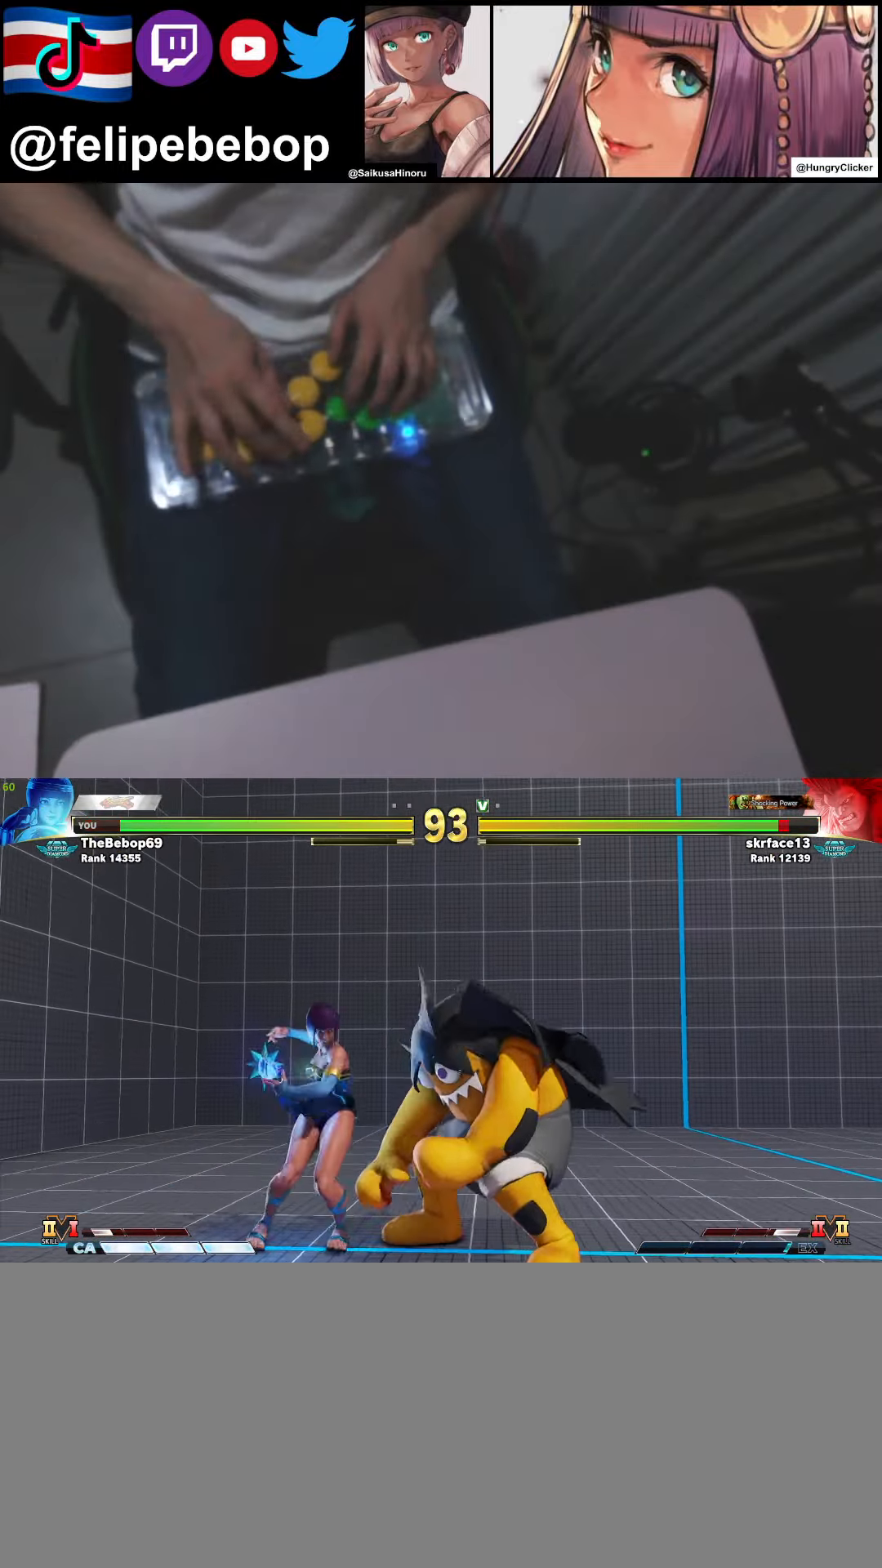
{"buttons": ["DPAD_LEFT"], "events": [[384, "DPAD_DOWN", "up"]]}
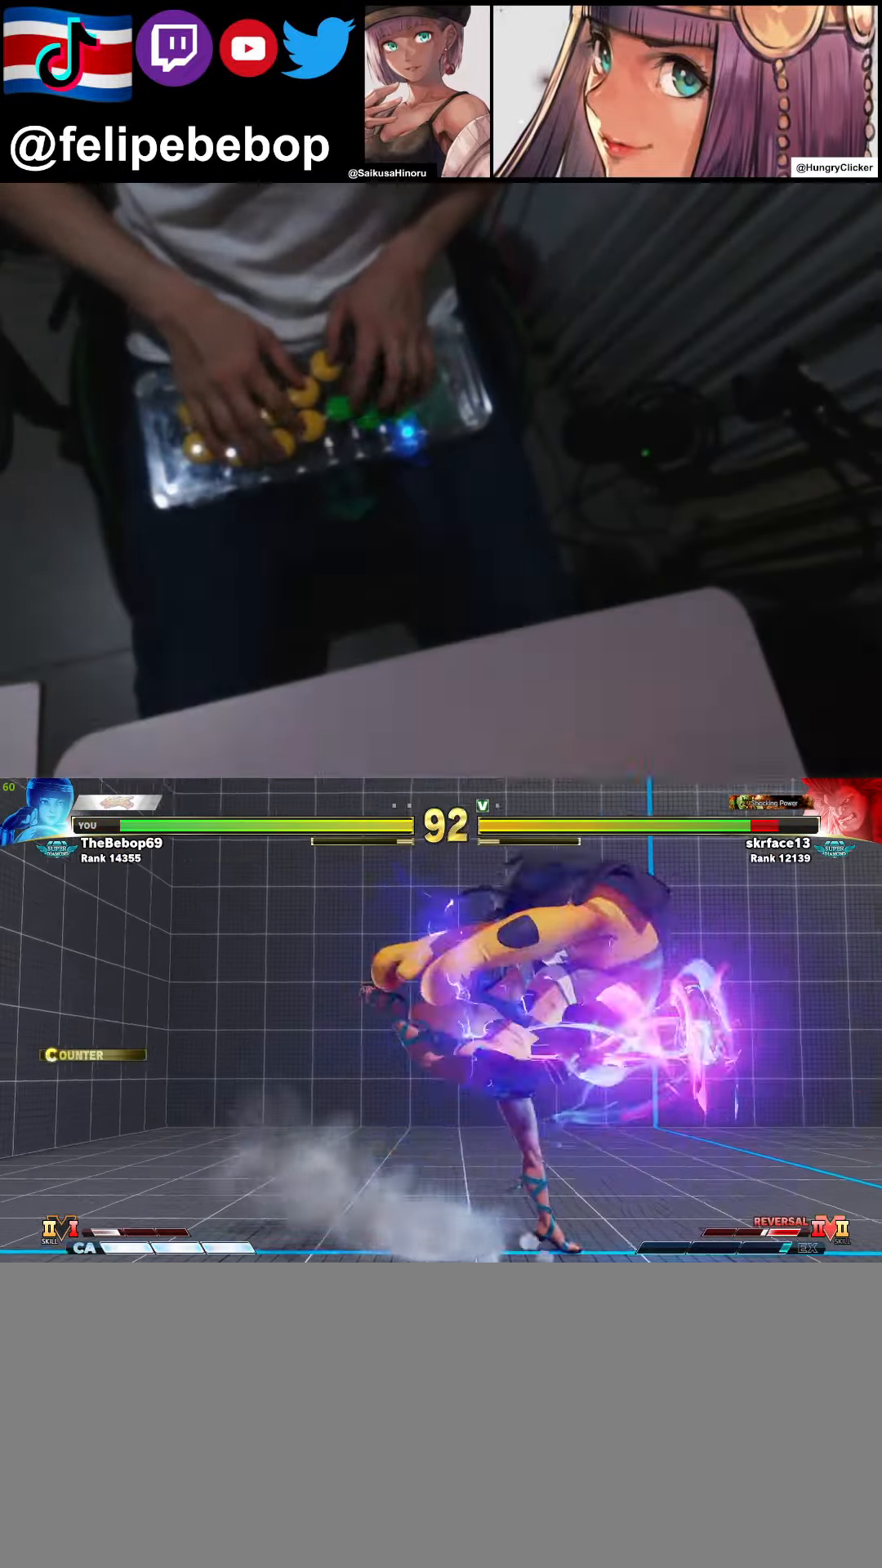
{"buttons": ["DPAD_RIGHT"], "events": [[150, "DPAD_LEFT", "up"], [150, "DPAD_RIGHT", "down"]]}
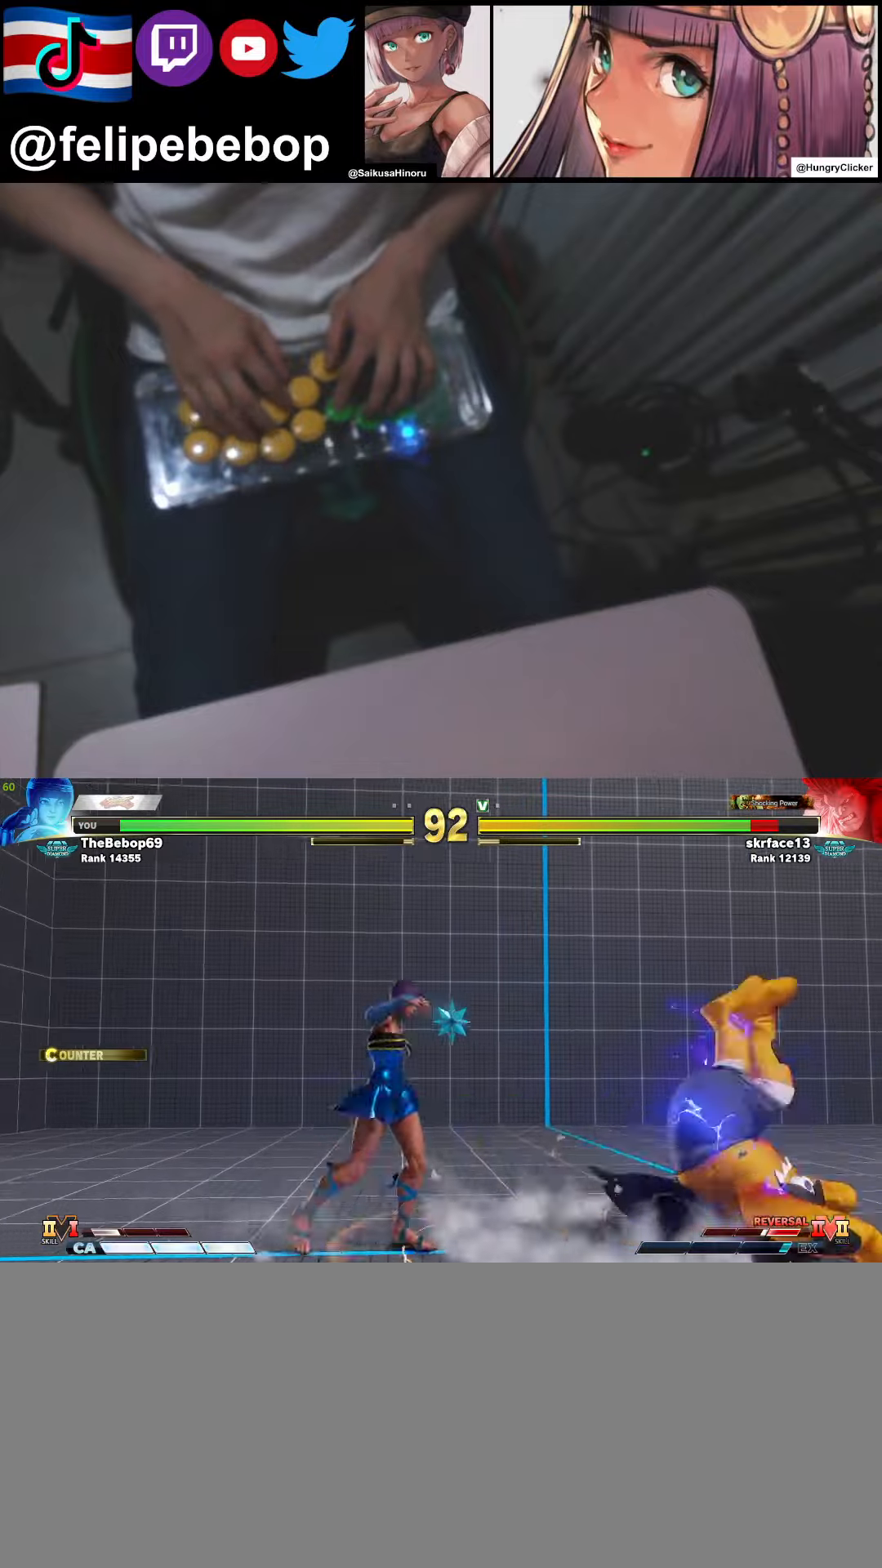
{"buttons": [], "events": [[16, "DPAD_UP", "down"], [166, "DPAD_DOWN", "down"], [166, "DPAD_UP", "up"], [183, "DPAD_RIGHT", "up"], [233, "R2", "down"], [316, "R2", "up"], [483, "DPAD_DOWN", "up"]]}
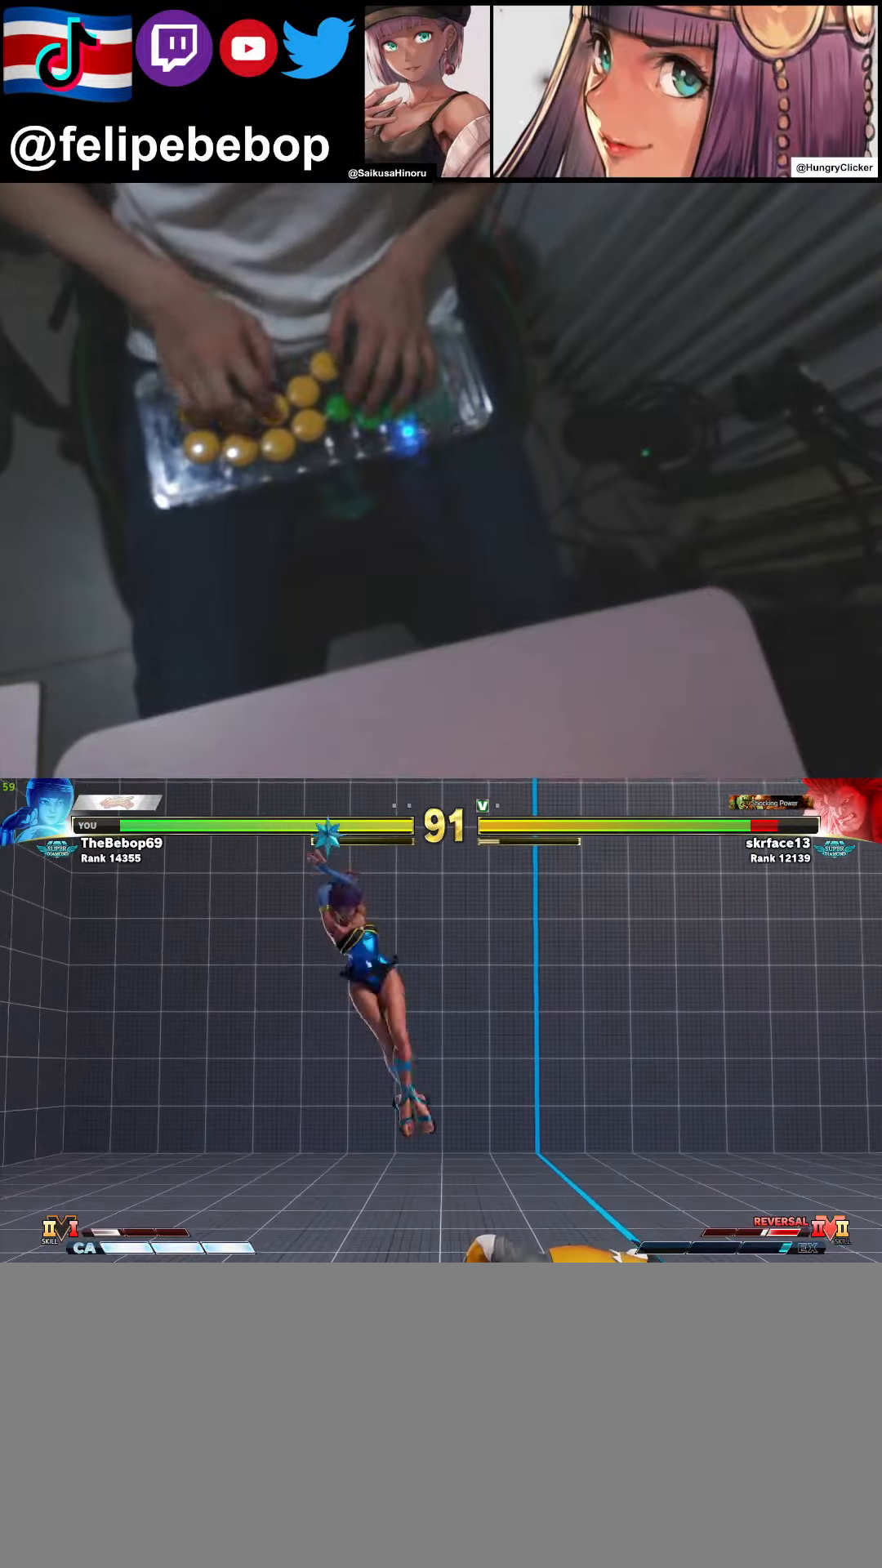
{"buttons": ["DPAD_DOWN"], "events": [[333, "DPAD_UP", "down"], [466, "DPAD_DOWN", "down"], [466, "DPAD_UP", "up"]]}
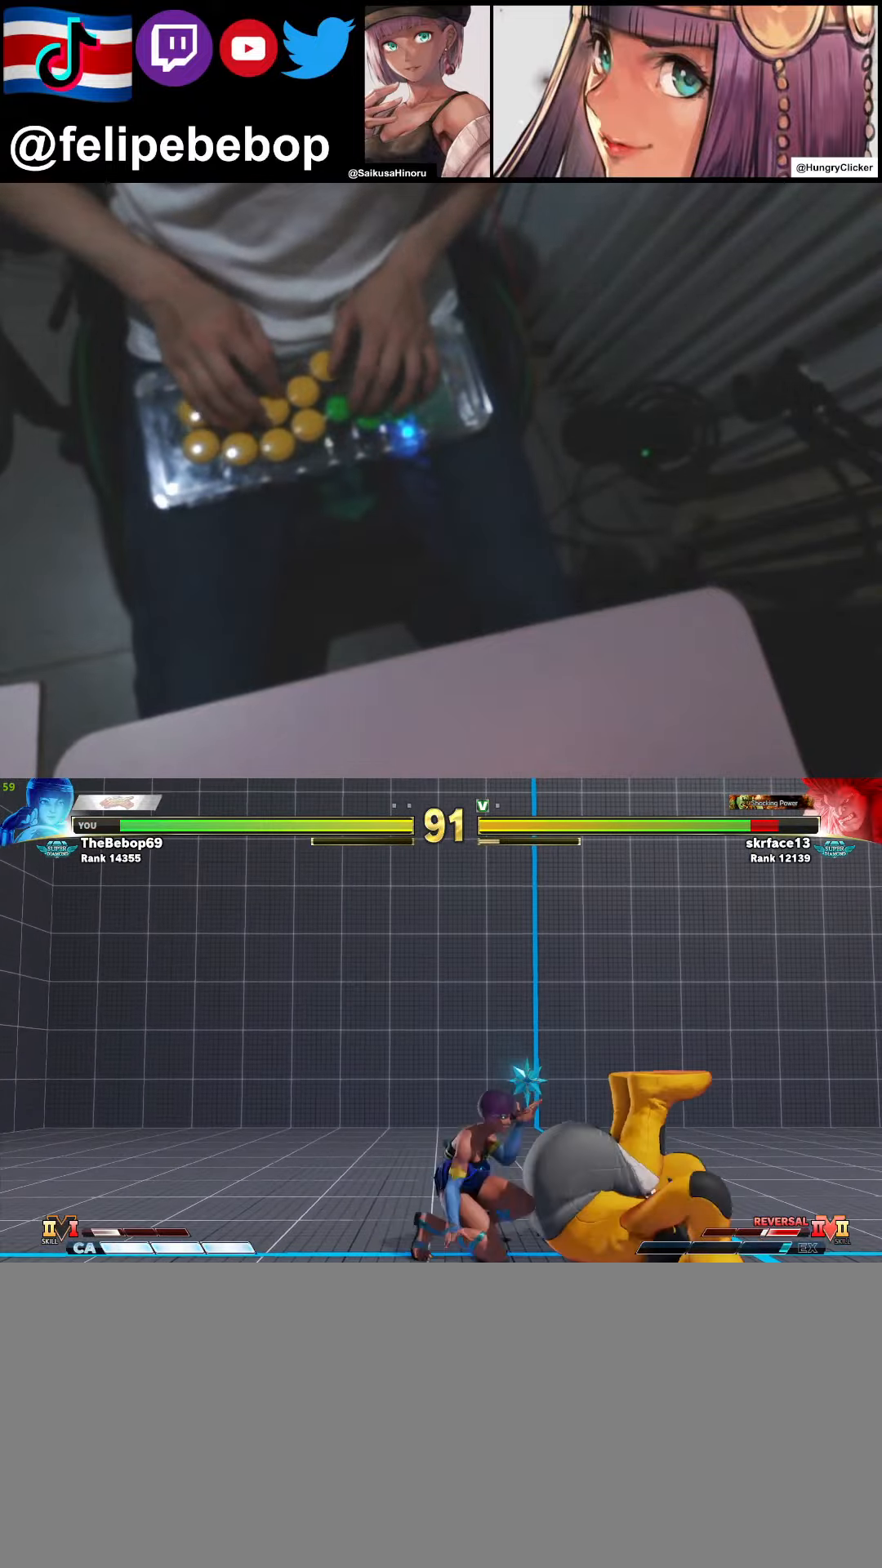
{"buttons": [], "events": [[50, "R2", "down"], [100, "R2", "up"], [333, "DPAD_DOWN", "up"]]}
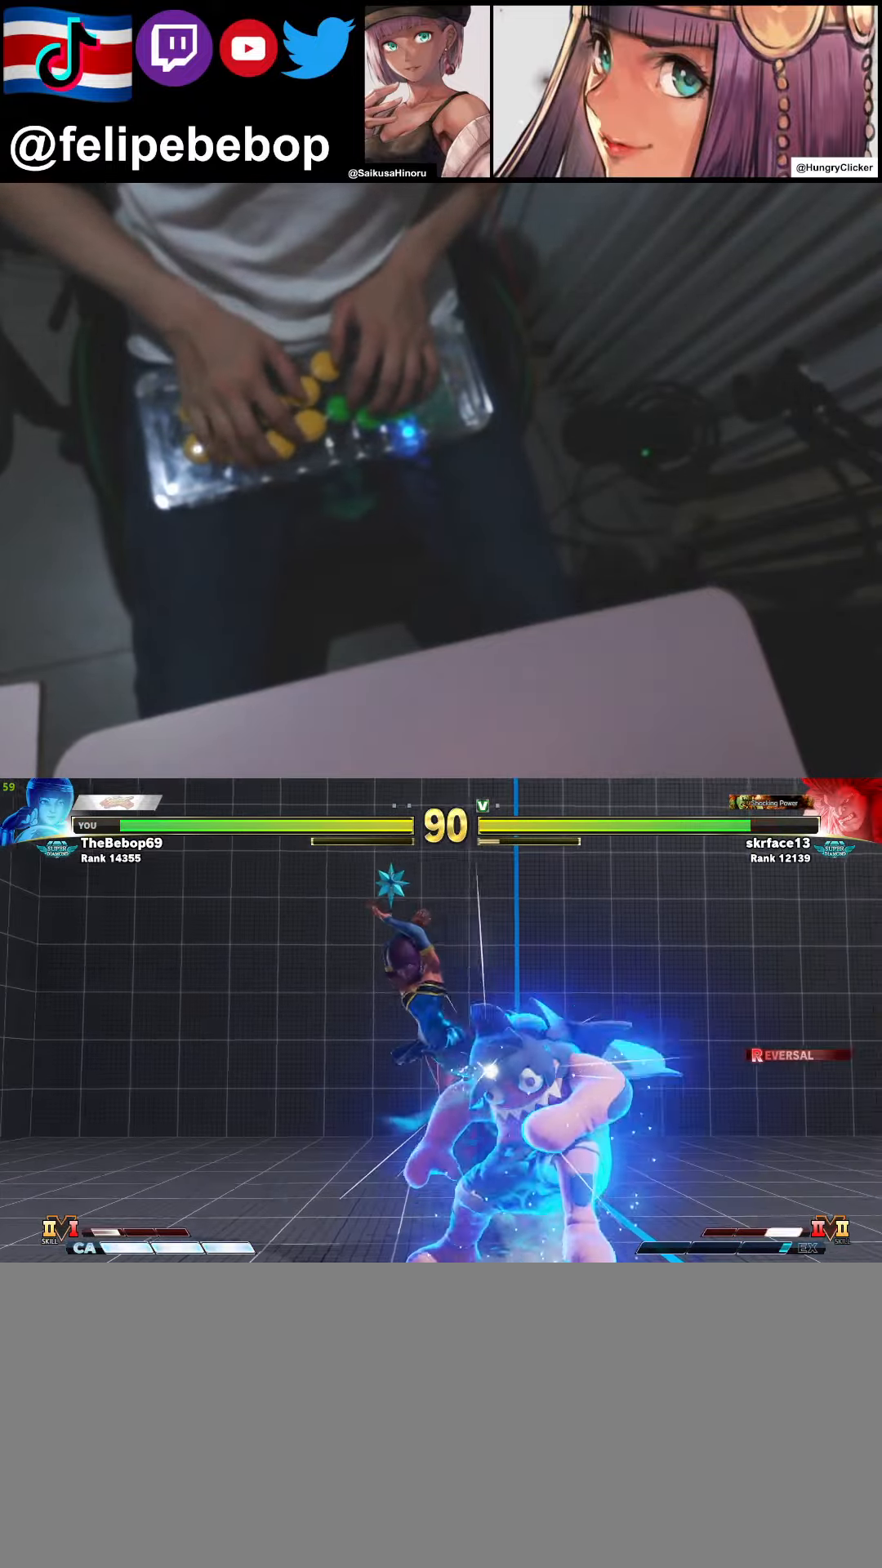
{"buttons": ["DPAD_DOWN", "DPAD_LEFT"], "events": [[333, "DPAD_LEFT", "down"], [366, "DPAD_DOWN", "down"]]}
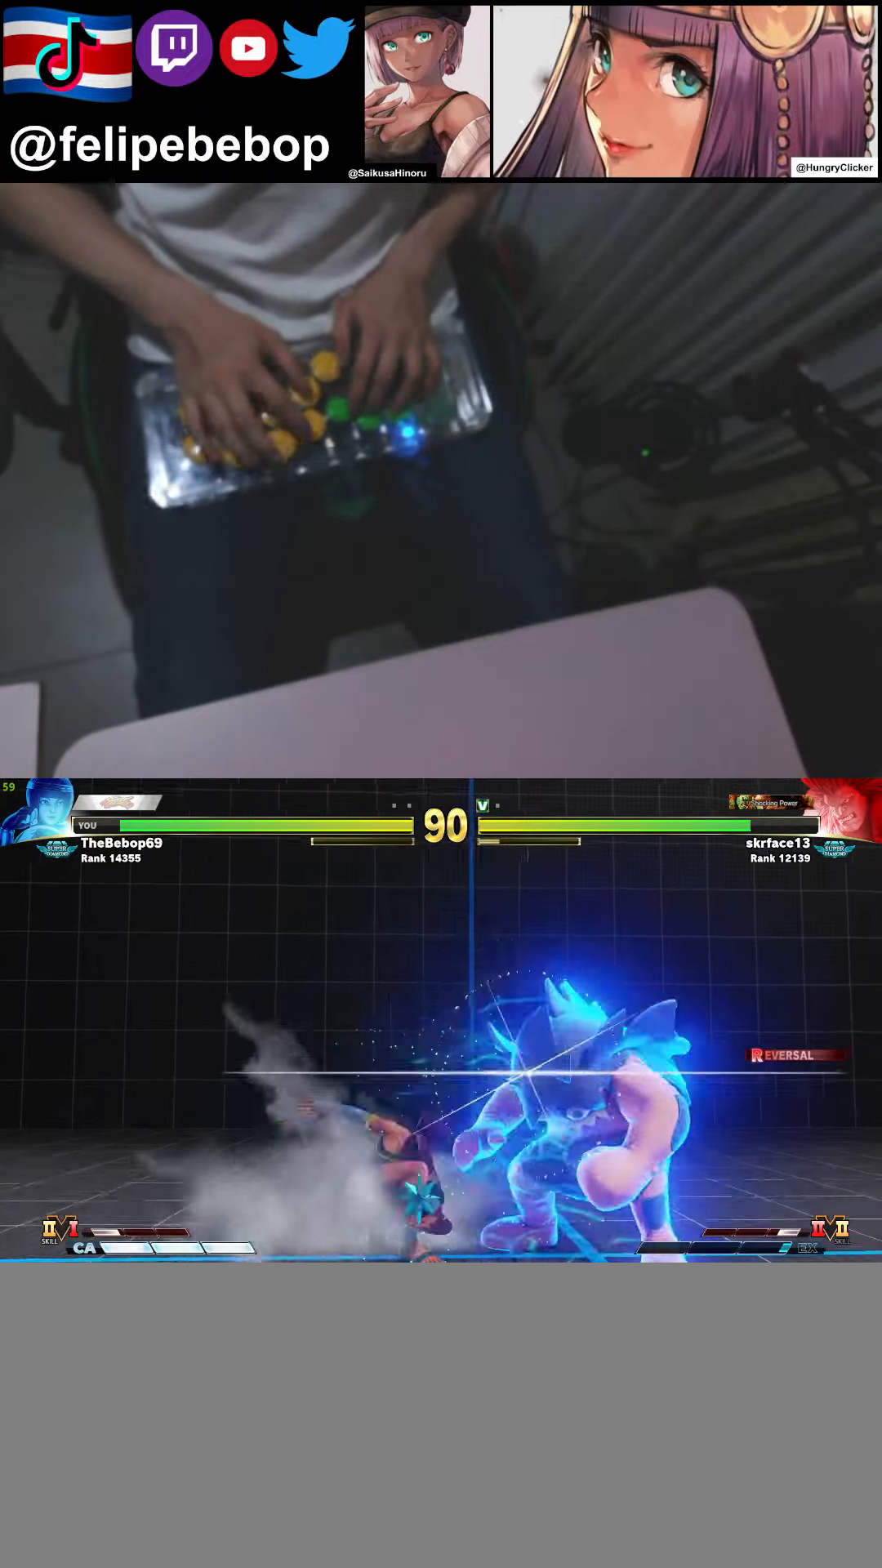
{"buttons": ["DPAD_DOWN"], "events": [[16, "SQUARE", "down"], [100, "DPAD_LEFT", "up"], [116, "DPAD_RIGHT", "down"], [116, "SQUARE", "up"], [166, "DPAD_DOWN", "up"], [183, "SQUARE", "down"], [216, "DPAD_RIGHT", "up"], [283, "SQUARE", "up"], [350, "DPAD_DOWN", "down"], [350, "DPAD_LEFT", "down"], [383, "DPAD_LEFT", "up"]]}
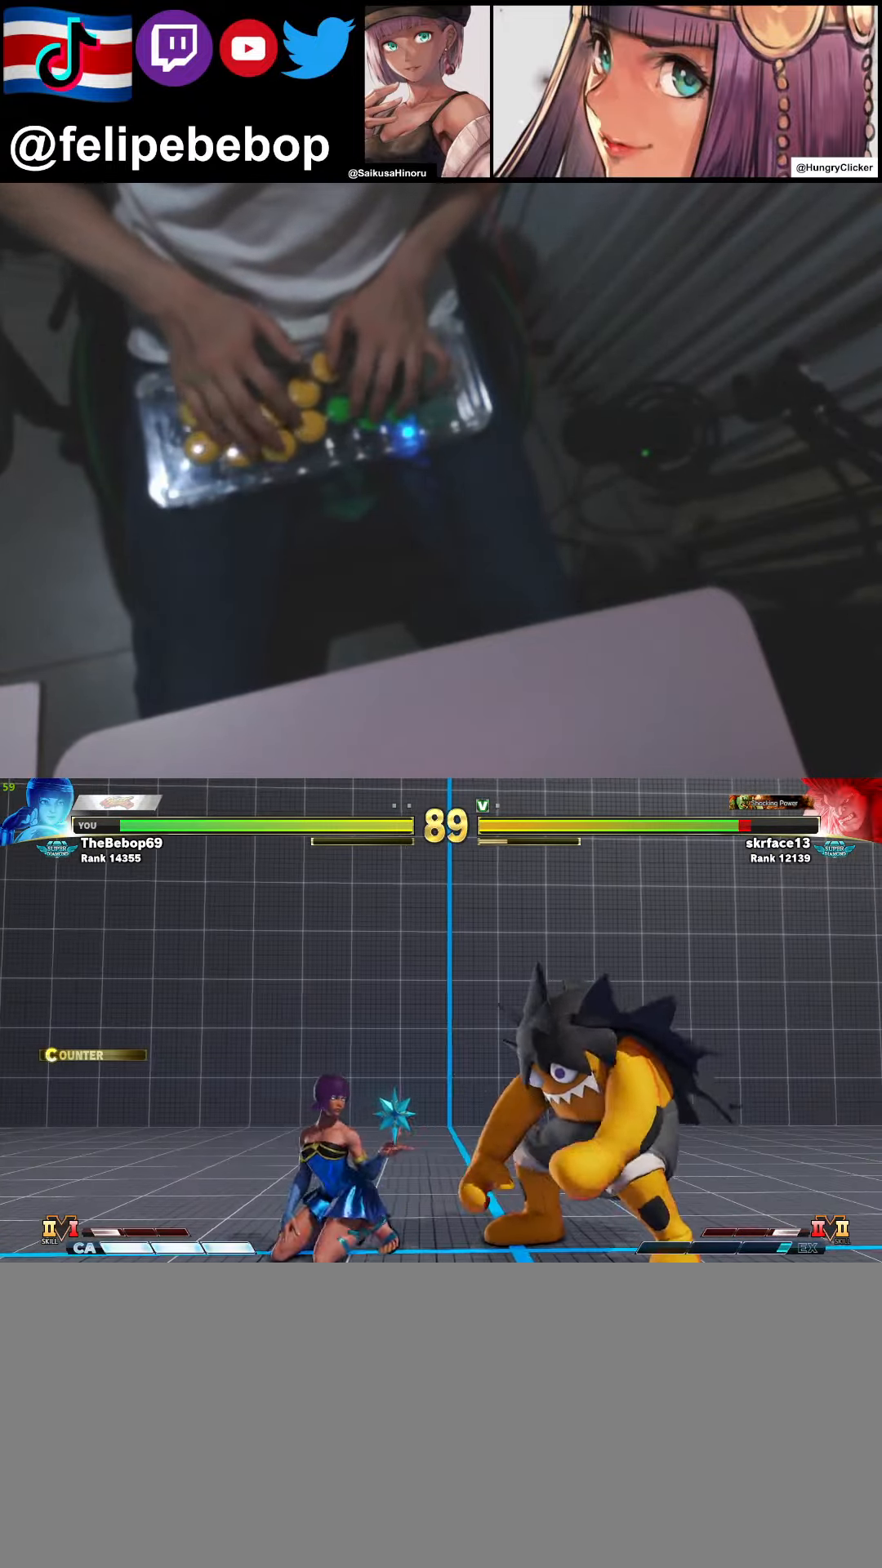
{"buttons": ["DPAD_DOWN", "DPAD_LEFT"], "events": [[100, "DPAD_RIGHT", "down"], [133, "DPAD_RIGHT", "up"], [150, "DPAD_LEFT", "down"], [166, "TRIANGLE", "down"], [366, "TRIANGLE", "up"]]}
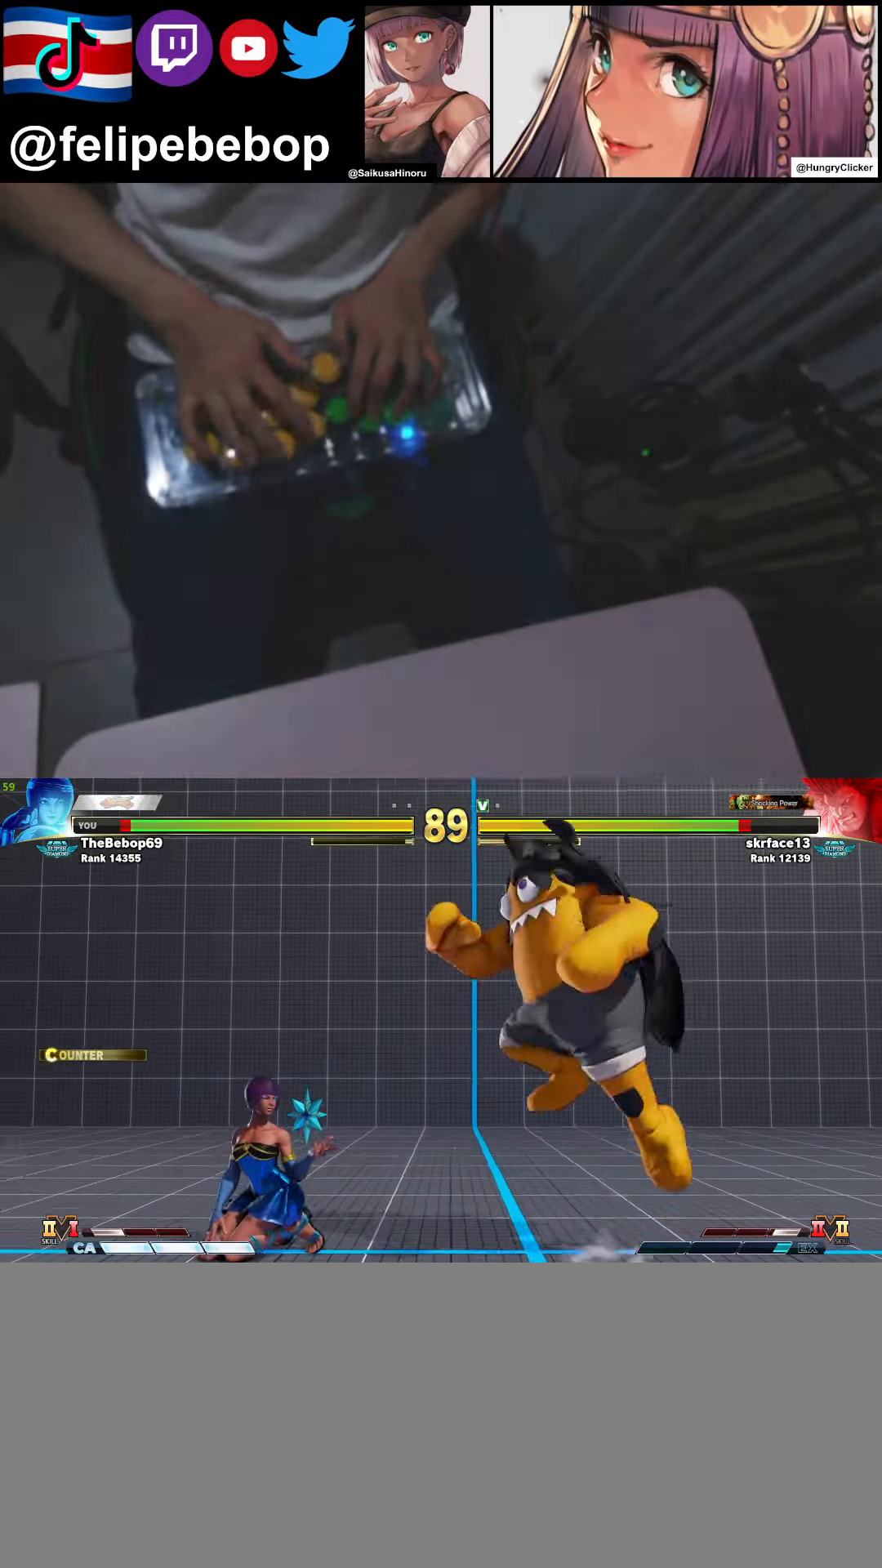
{"buttons": ["DPAD_LEFT"], "events": [[166, "DPAD_DOWN", "up"], [166, "DPAD_UP", "down"], [283, "CROSS", "down"], [283, "DPAD_UP", "up"], [383, "CROSS", "up"]]}
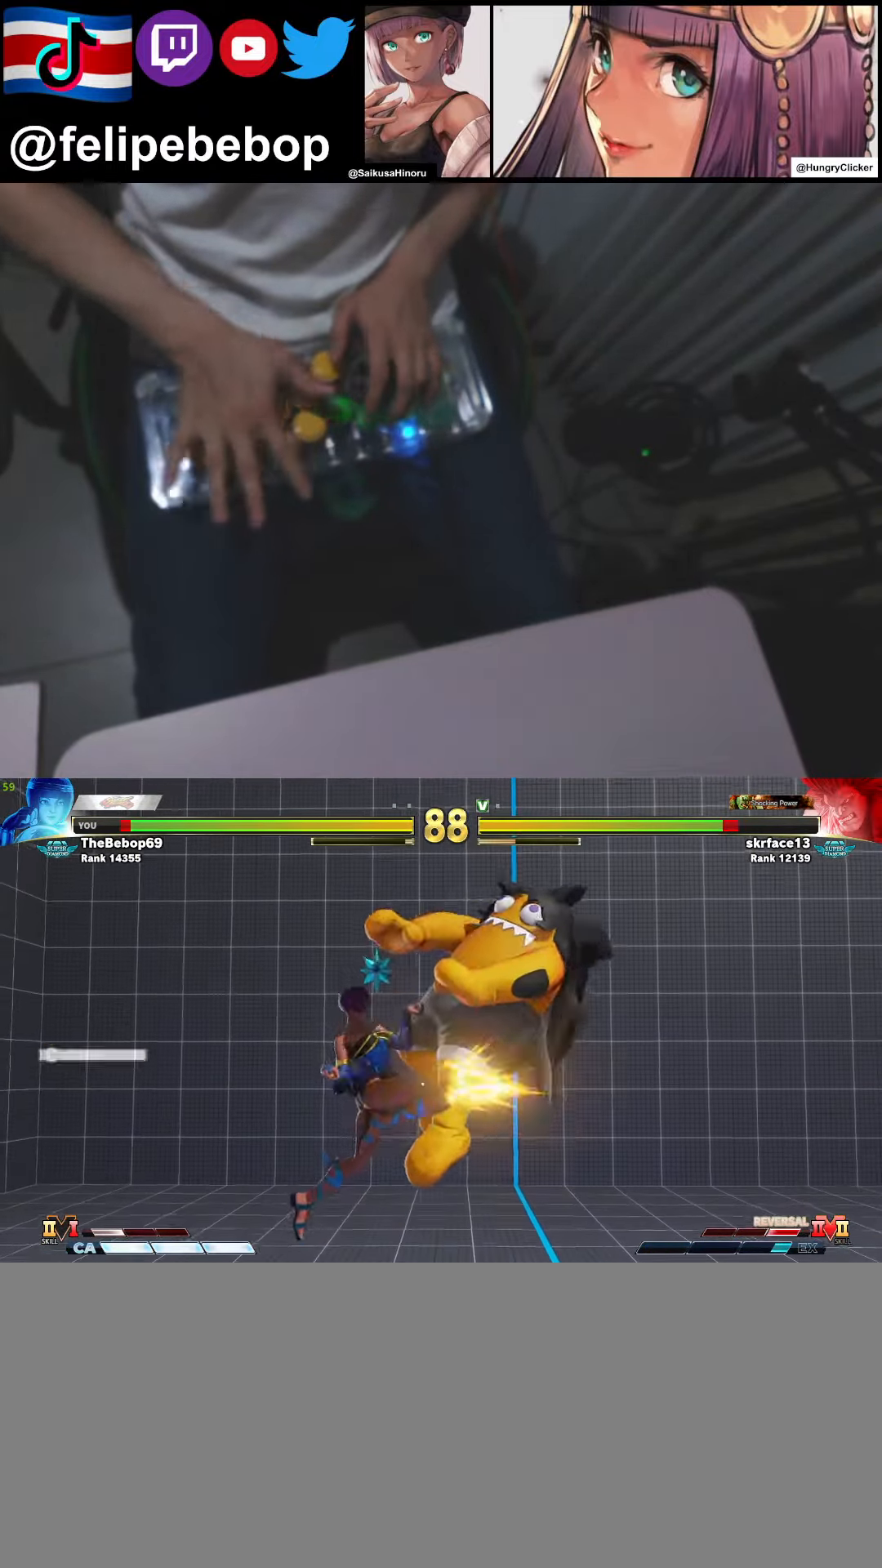
{"buttons": [], "events": [[483, "DPAD_LEFT", "up"]]}
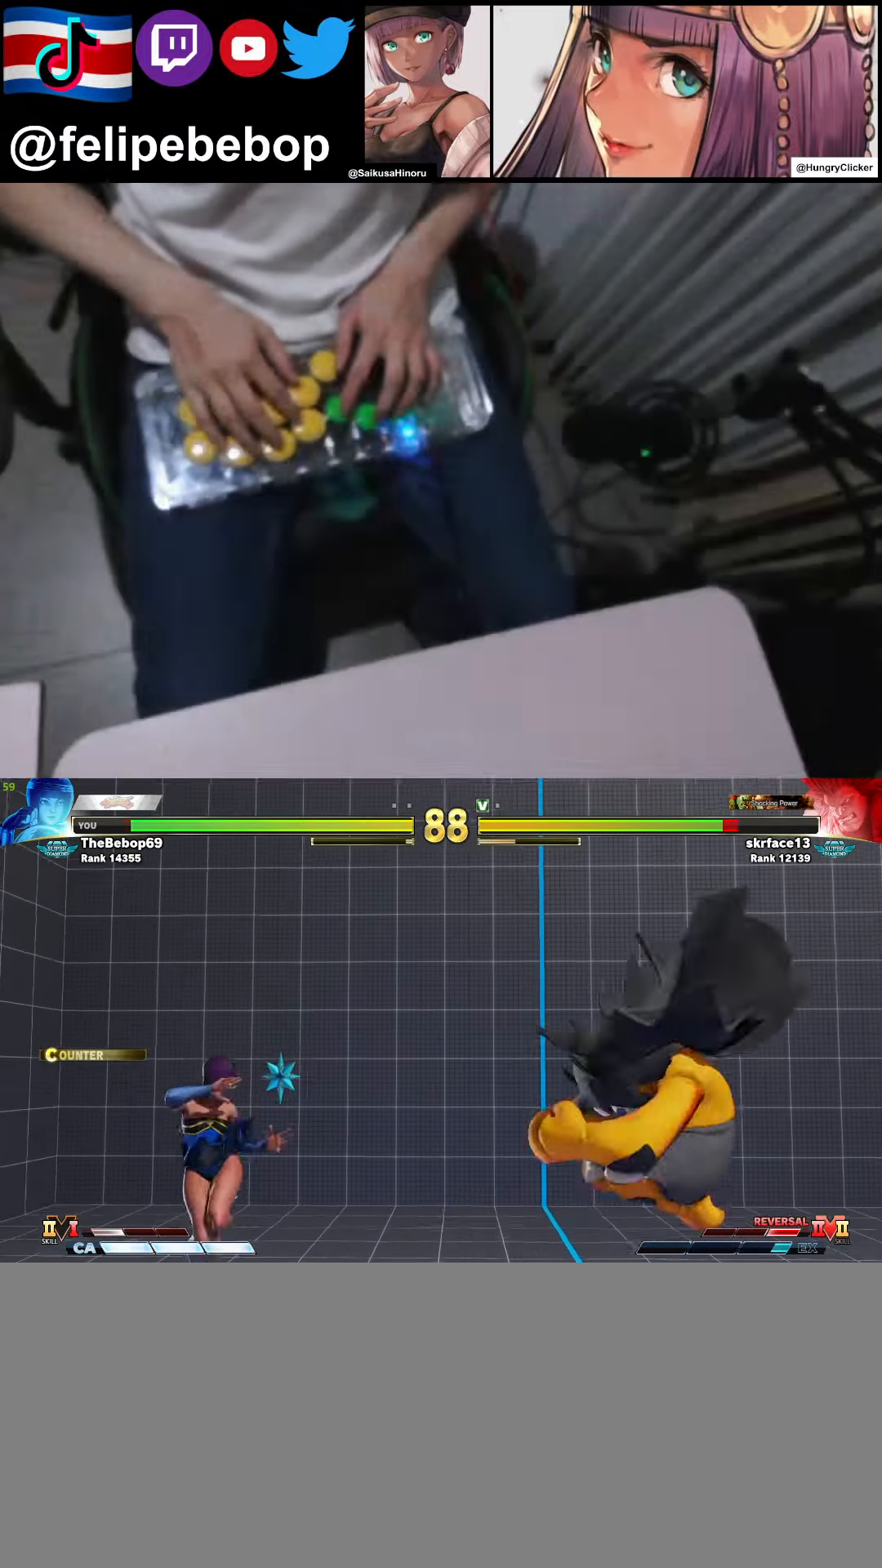
{"buttons": [], "events": [[133, "DPAD_RIGHT", "down"], [150, "DPAD_UP", "down"], [383, "DPAD_RIGHT", "up"], [383, "DPAD_UP", "up"]]}
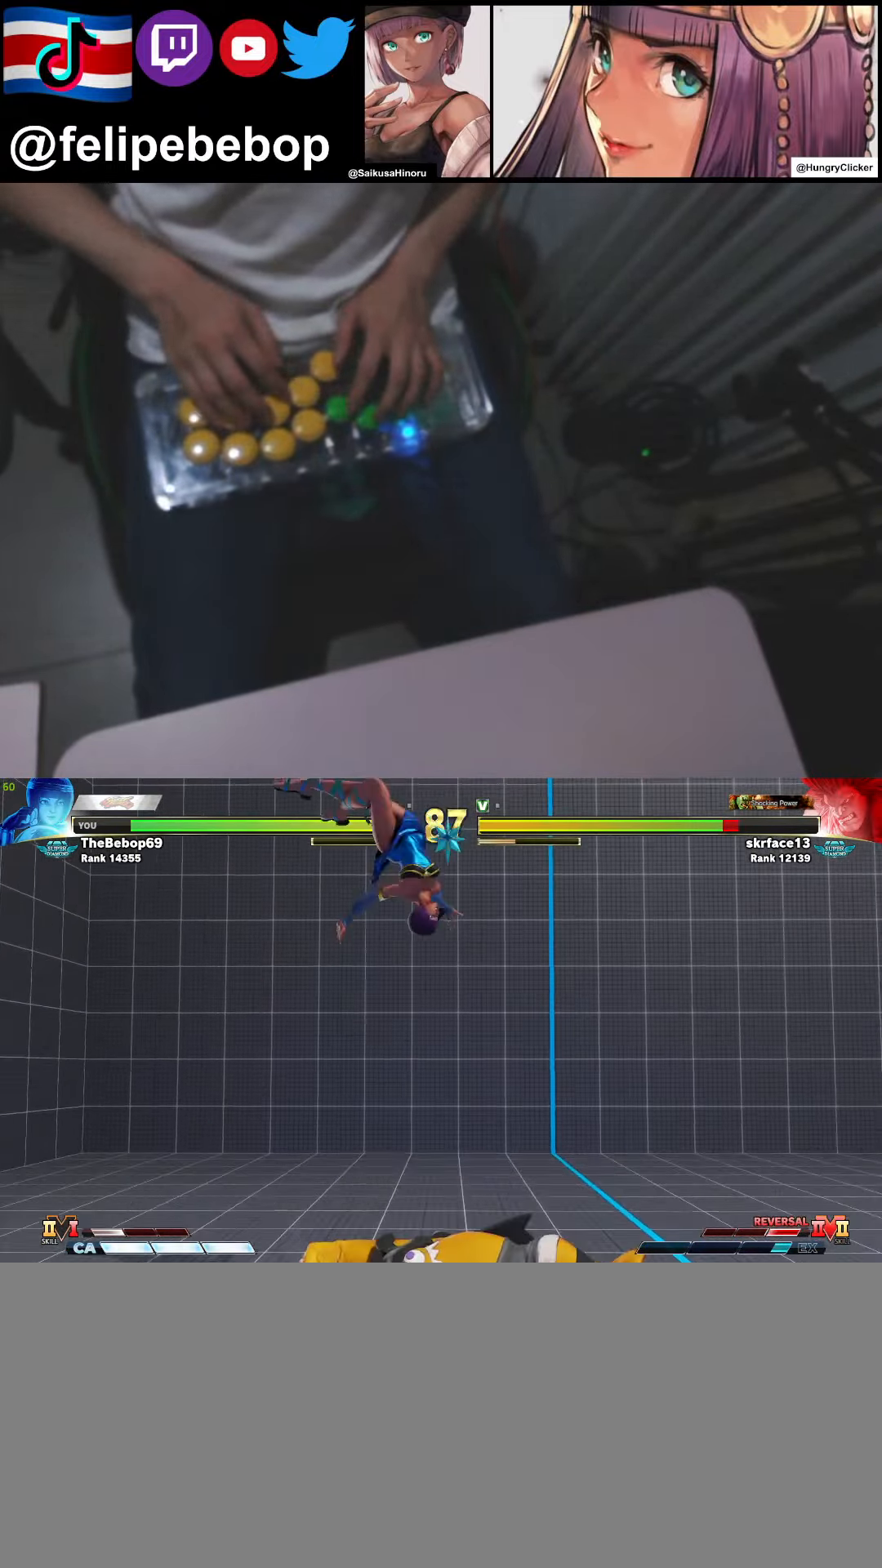
{"buttons": ["DPAD_DOWN"], "events": [[216, "CIRCLE", "down"], [383, "DPAD_DOWN", "down"], [467, "CIRCLE", "up"]]}
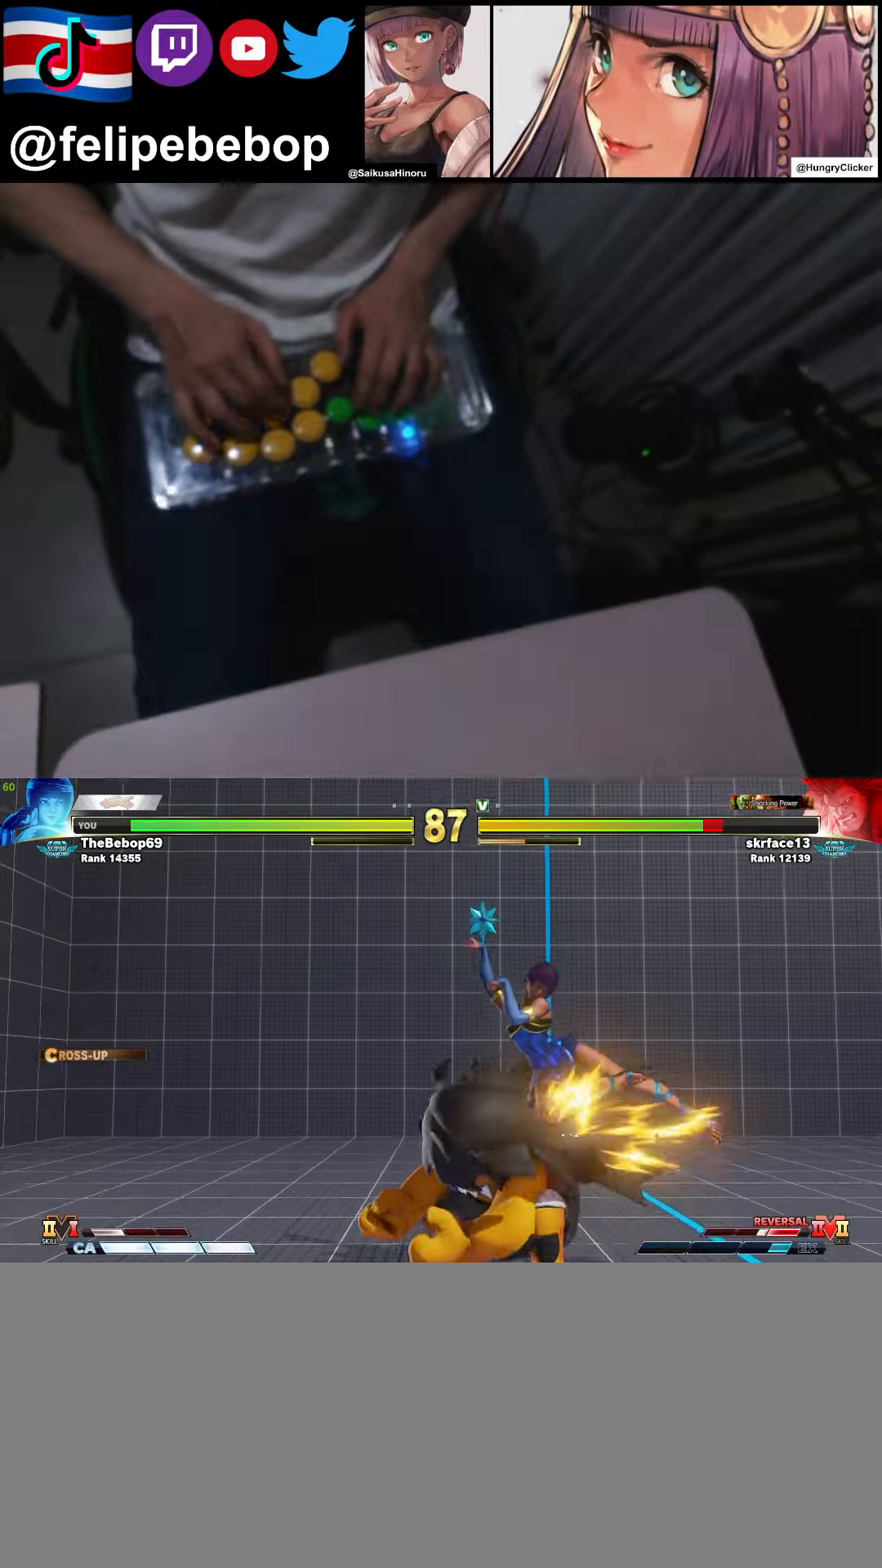
{"buttons": ["SQUARE", "TRIANGLE"], "events": [[150, "TRIANGLE", "down"], [217, "DPAD_LEFT", "down"], [283, "TRIANGLE", "up"], [300, "DPAD_DOWN", "up"], [400, "DPAD_LEFT", "up"], [417, "SQUARE", "down"], [417, "TRIANGLE", "down"]]}
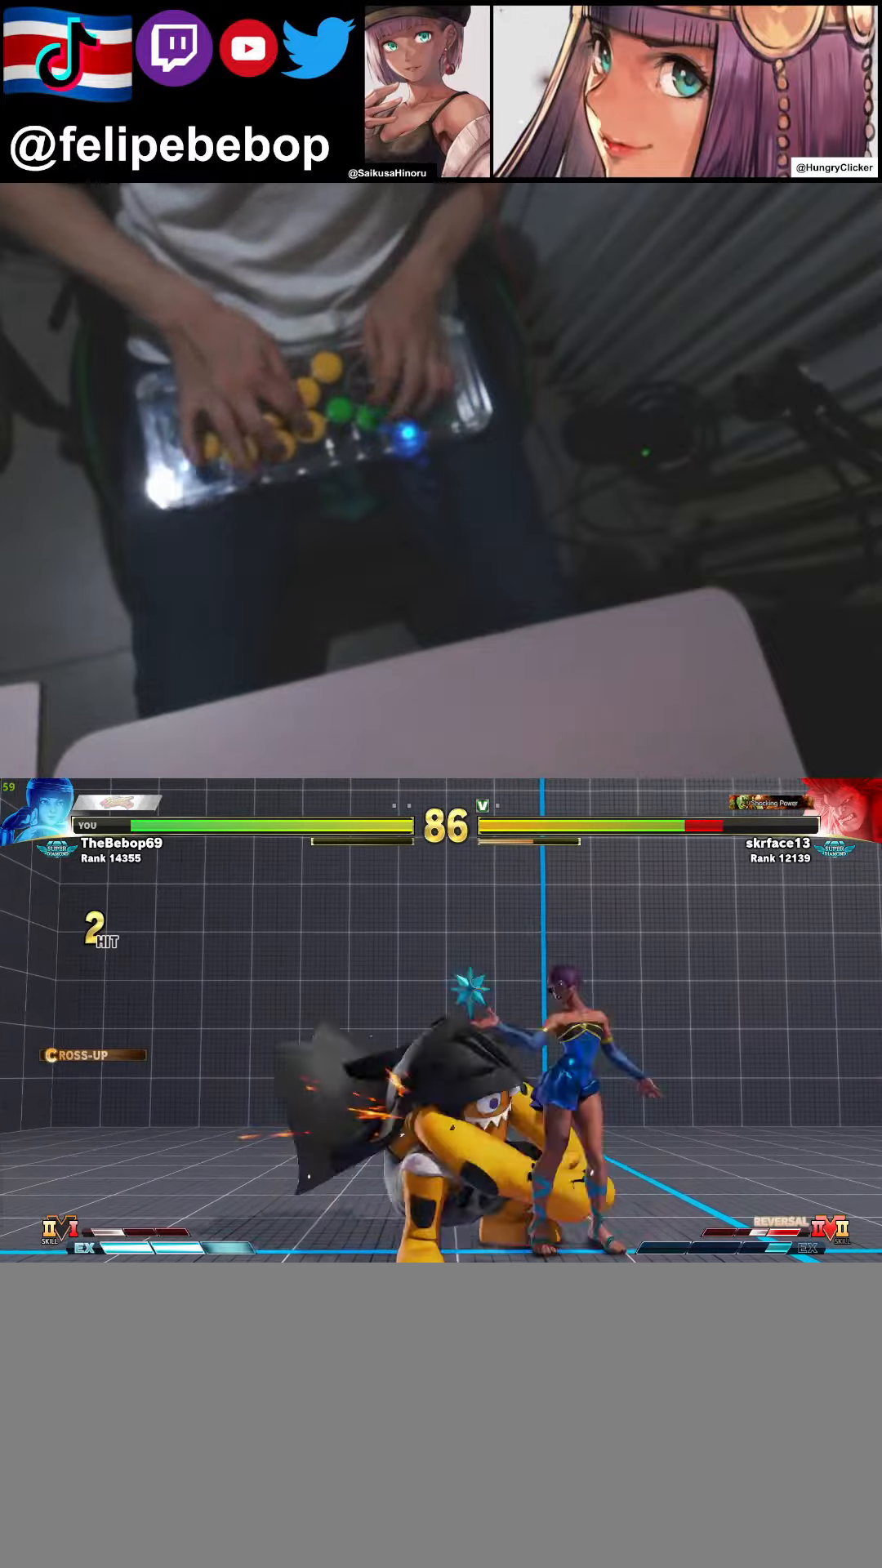
{"buttons": ["DPAD_DOWN"], "events": [[17, "SQUARE", "up"], [17, "TRIANGLE", "up"], [150, "DPAD_DOWN", "down"]]}
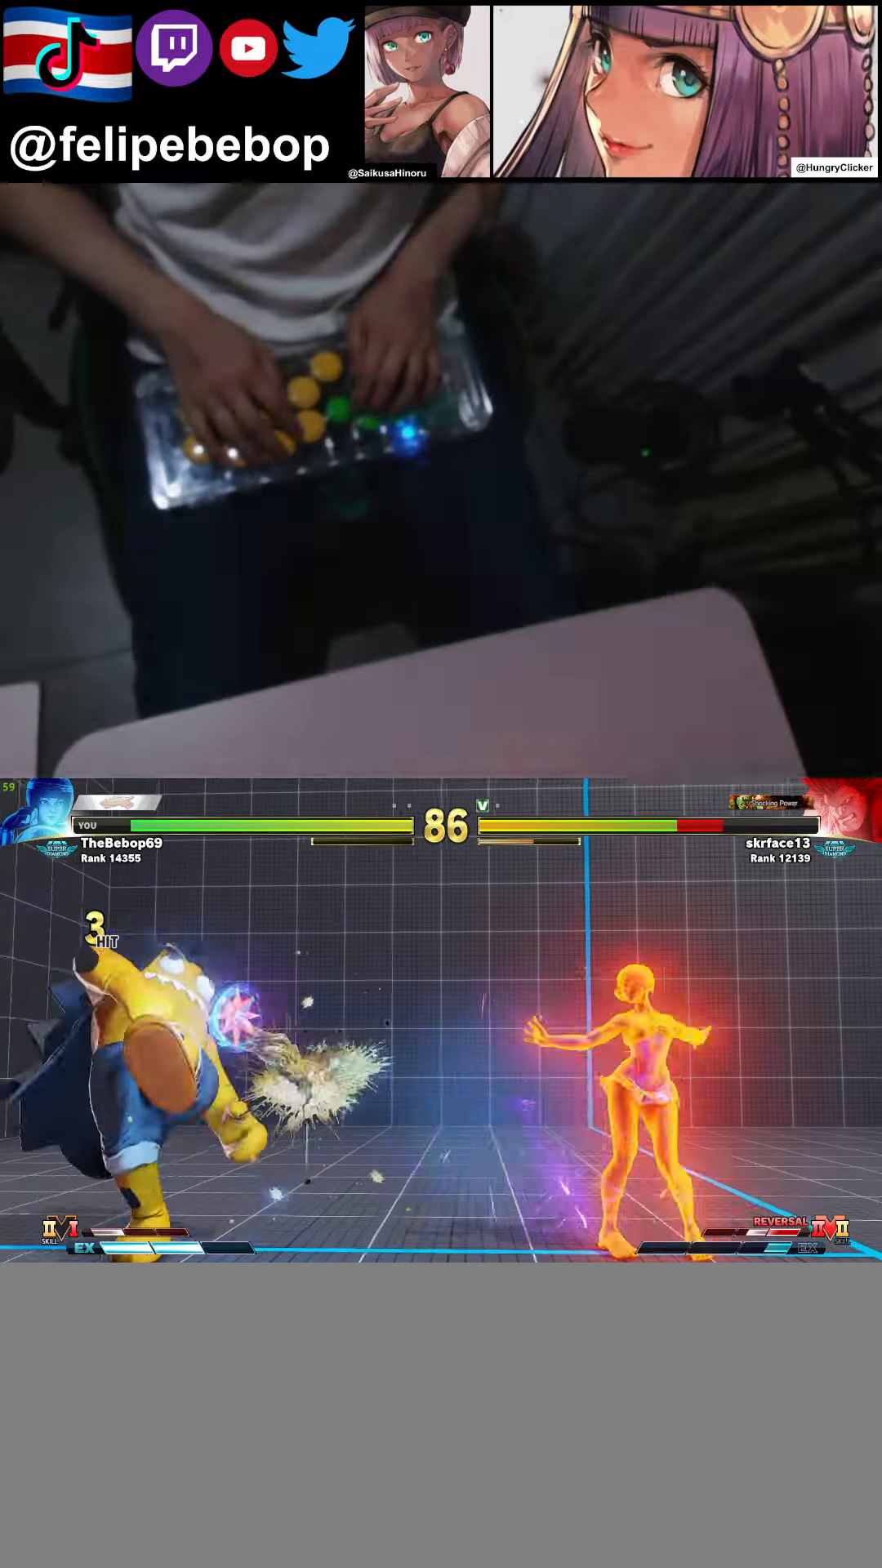
{"buttons": ["DPAD_DOWN"], "events": []}
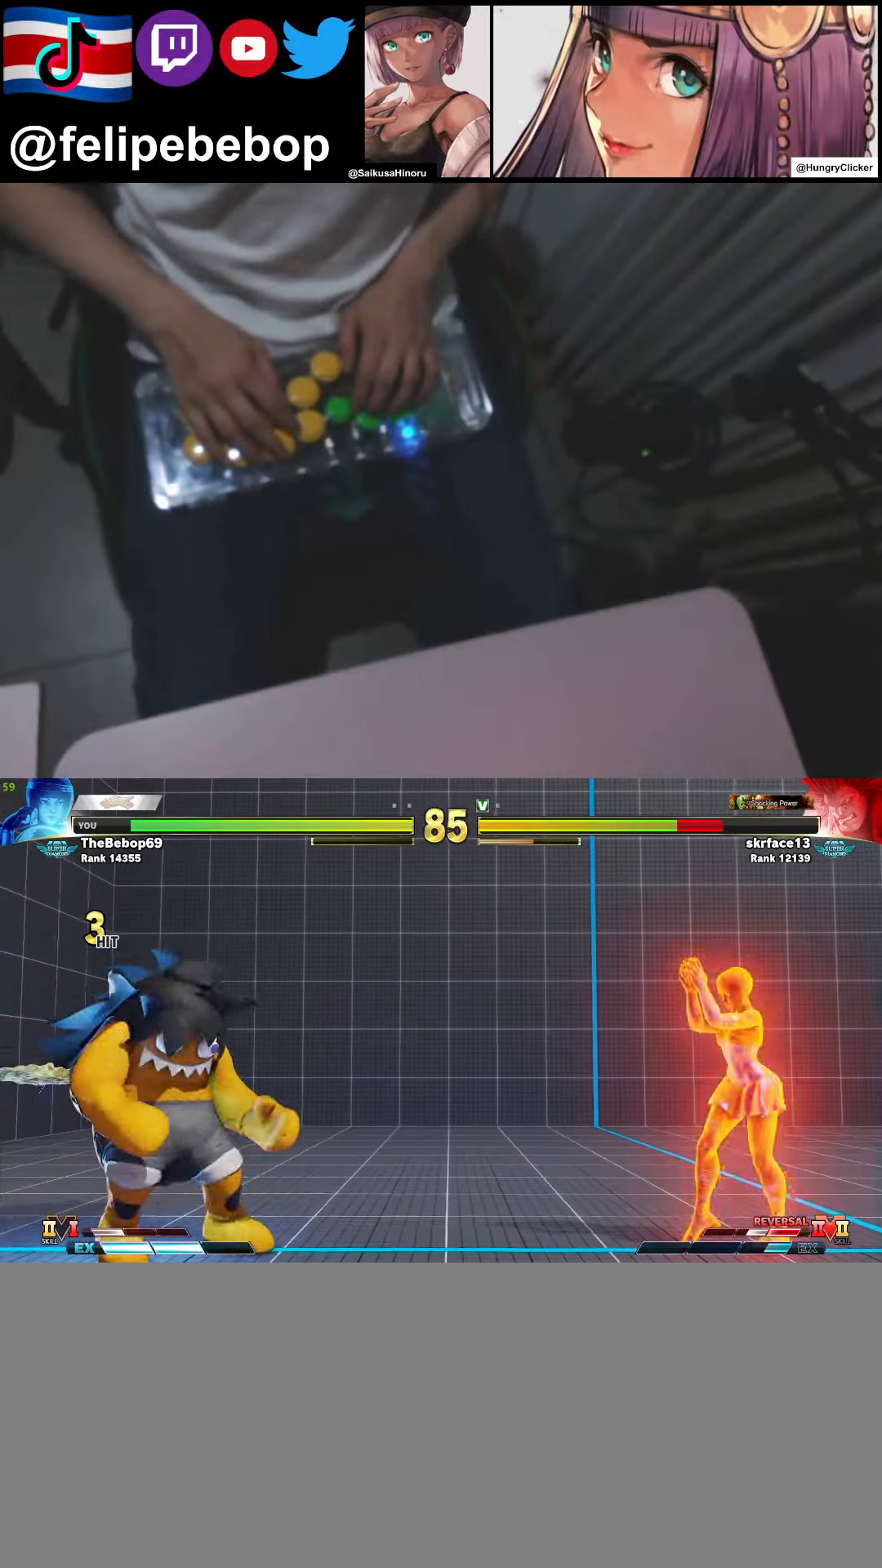
{"buttons": ["DPAD_DOWN"], "events": []}
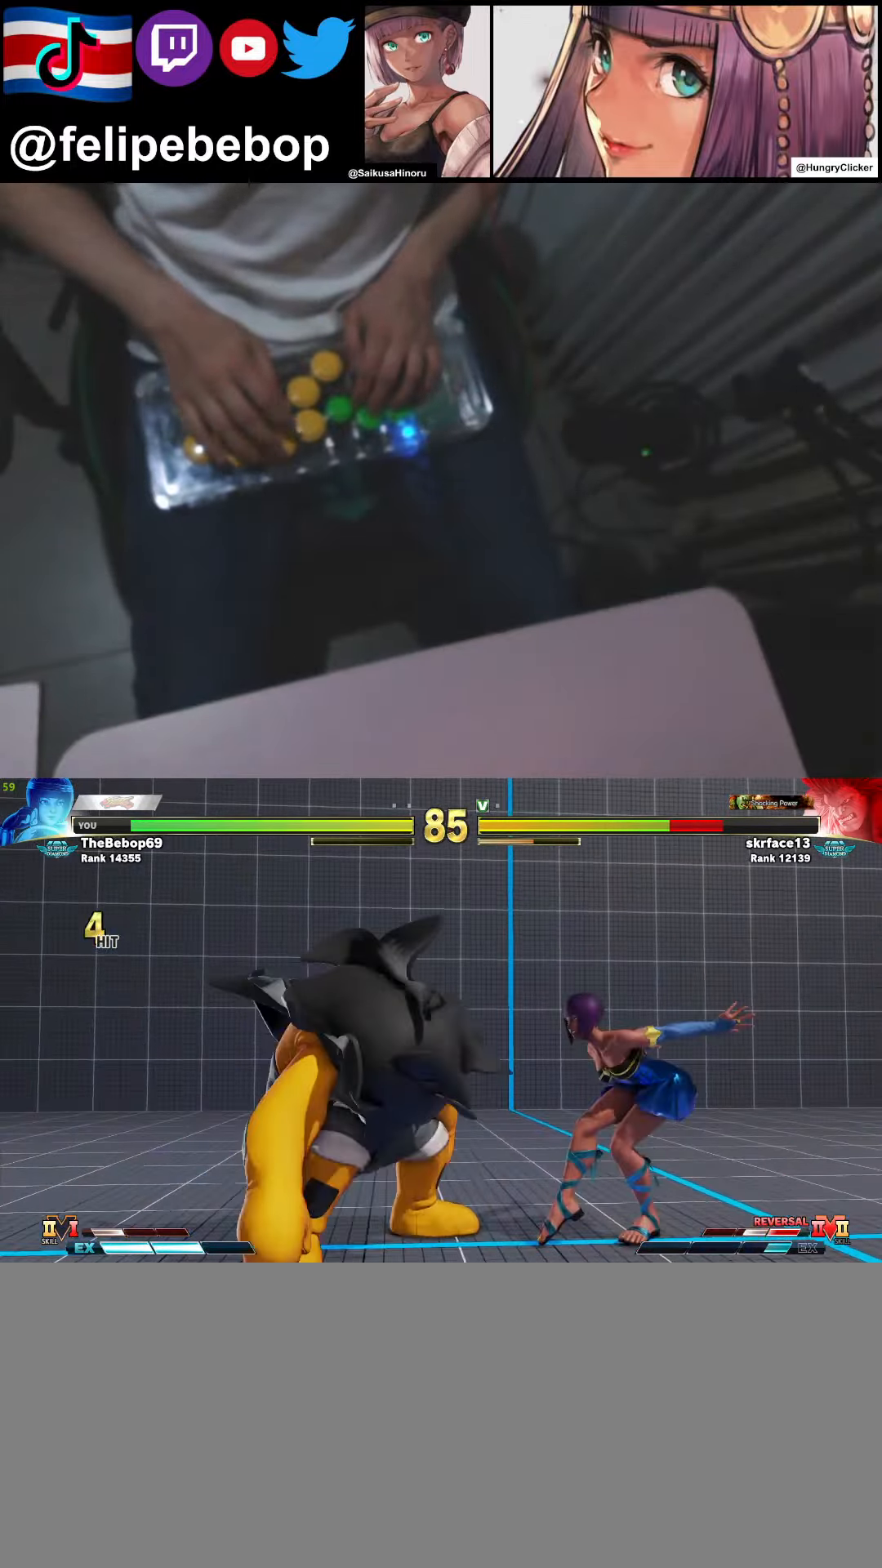
{"buttons": [], "events": [[33, "TRIANGLE", "down"], [150, "TRIANGLE", "up"], [183, "DPAD_DOWN", "up"], [267, "CIRCLE", "down"], [267, "TRIANGLE", "down"], [350, "TRIANGLE", "up"], [367, "CIRCLE", "up"]]}
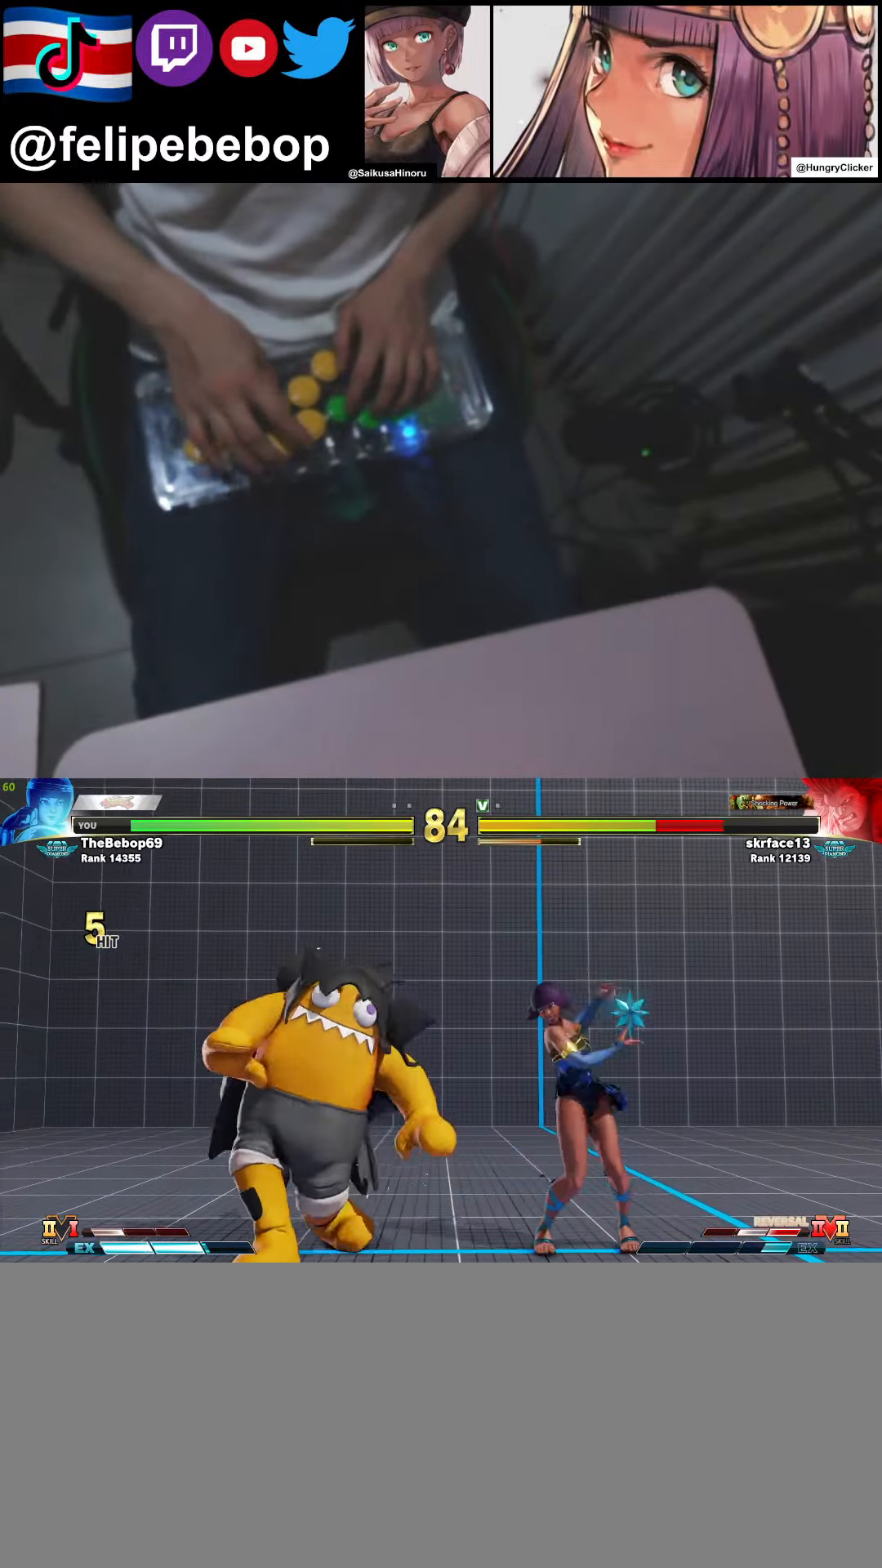
{"buttons": ["DPAD_UP", "DPAD_LEFT"], "events": [[67, "DPAD_LEFT", "down"], [100, "DPAD_UP", "down"]]}
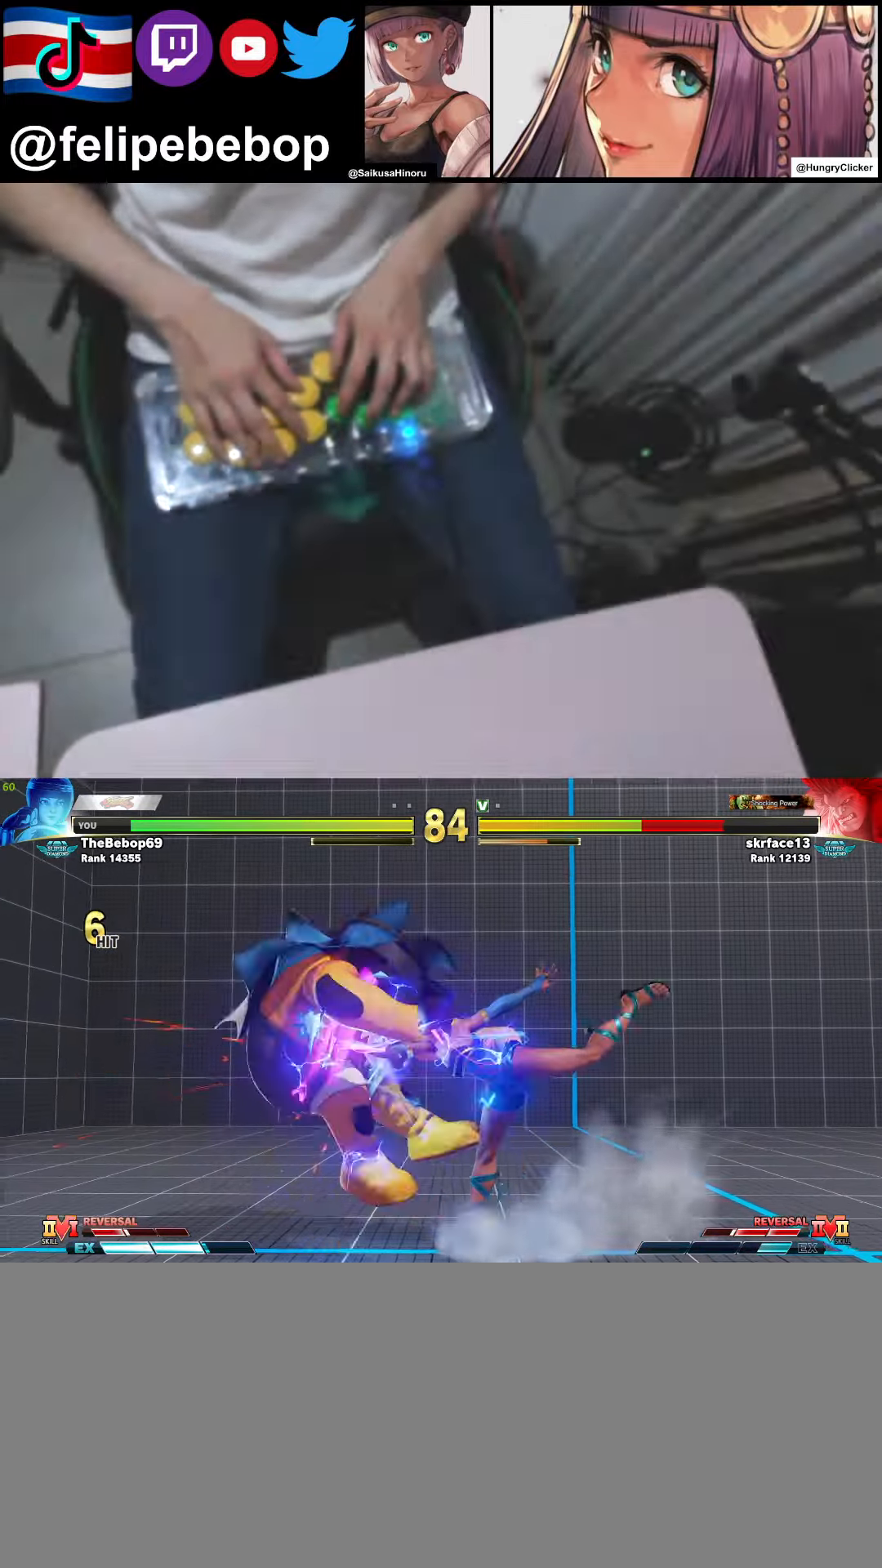
{"buttons": ["DPAD_LEFT"], "events": [[17, "DPAD_UP", "up"], [100, "DPAD_LEFT", "up"], [267, "DPAD_LEFT", "down"], [333, "DPAD_LEFT", "up"], [400, "DPAD_LEFT", "down"], [450, "DPAD_LEFT", "up"], [500, "DPAD_LEFT", "down"]]}
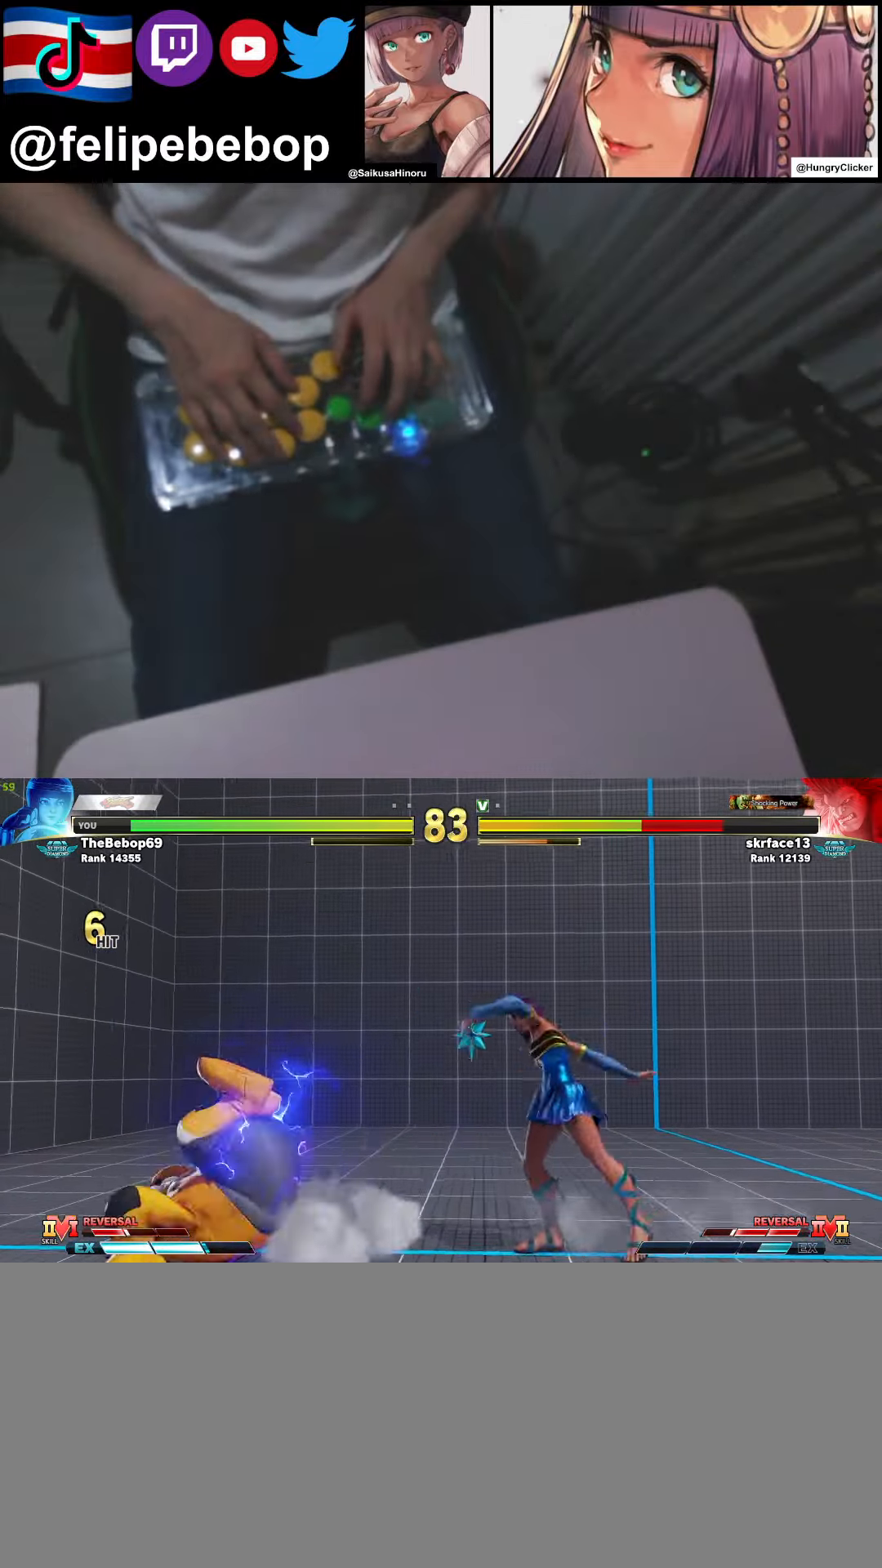
{"buttons": ["TRIANGLE", "DPAD_DOWN"], "events": [[400, "DPAD_DOWN", "down"], [417, "TRIANGLE", "down"], [433, "DPAD_LEFT", "up"]]}
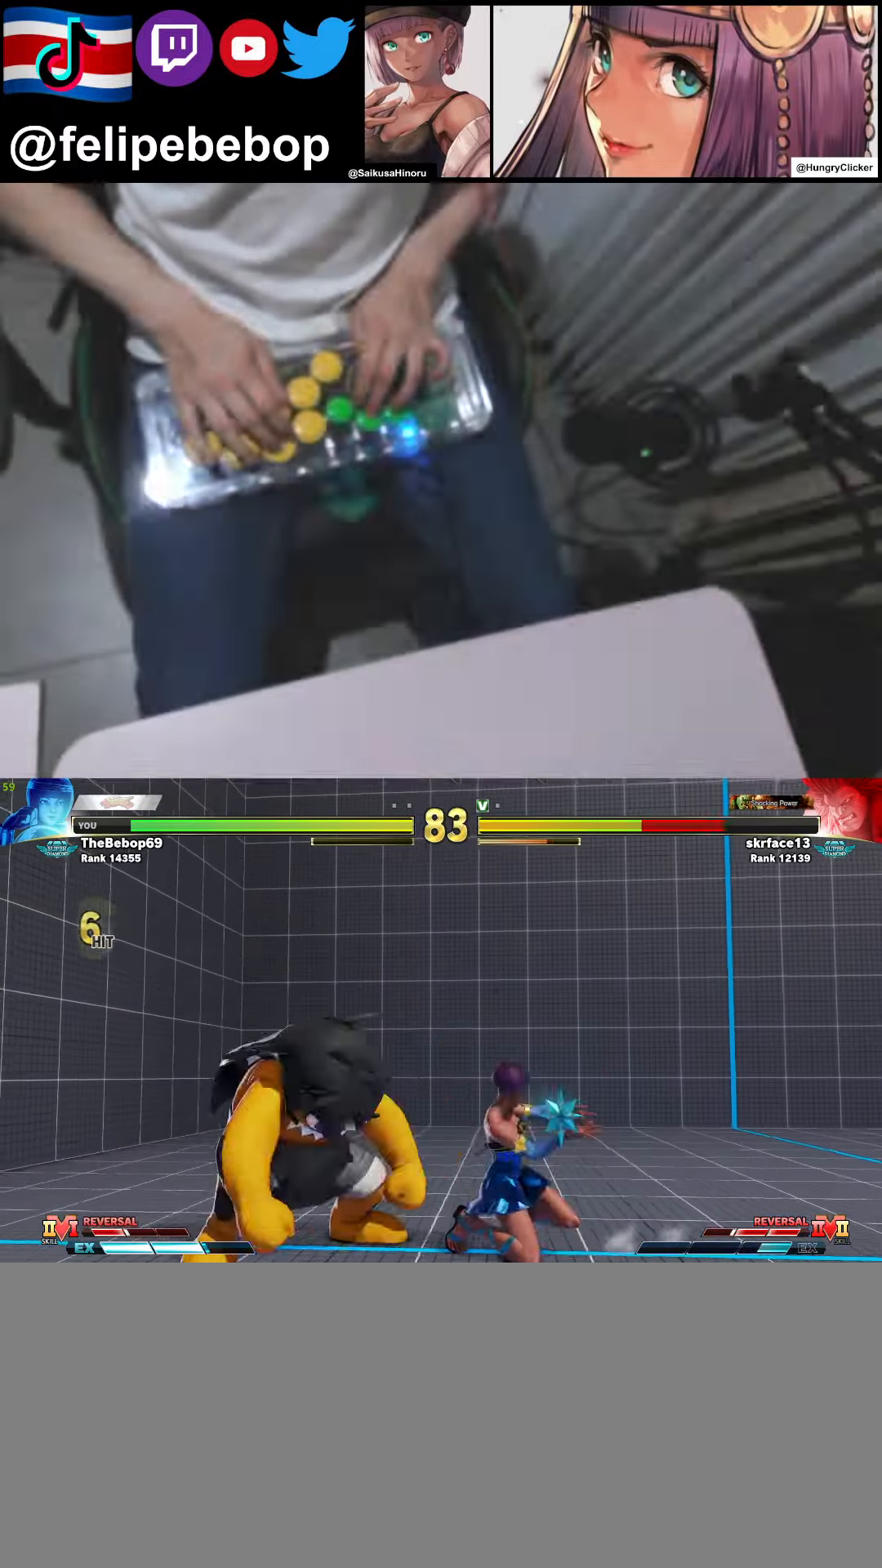
{"buttons": ["DPAD_LEFT"], "events": [[33, "DPAD_LEFT", "down"], [67, "TRIANGLE", "up"], [117, "DPAD_DOWN", "up"], [167, "TRIANGLE", "down"], [217, "DPAD_LEFT", "up"], [300, "TRIANGLE", "up"], [433, "DPAD_LEFT", "down"]]}
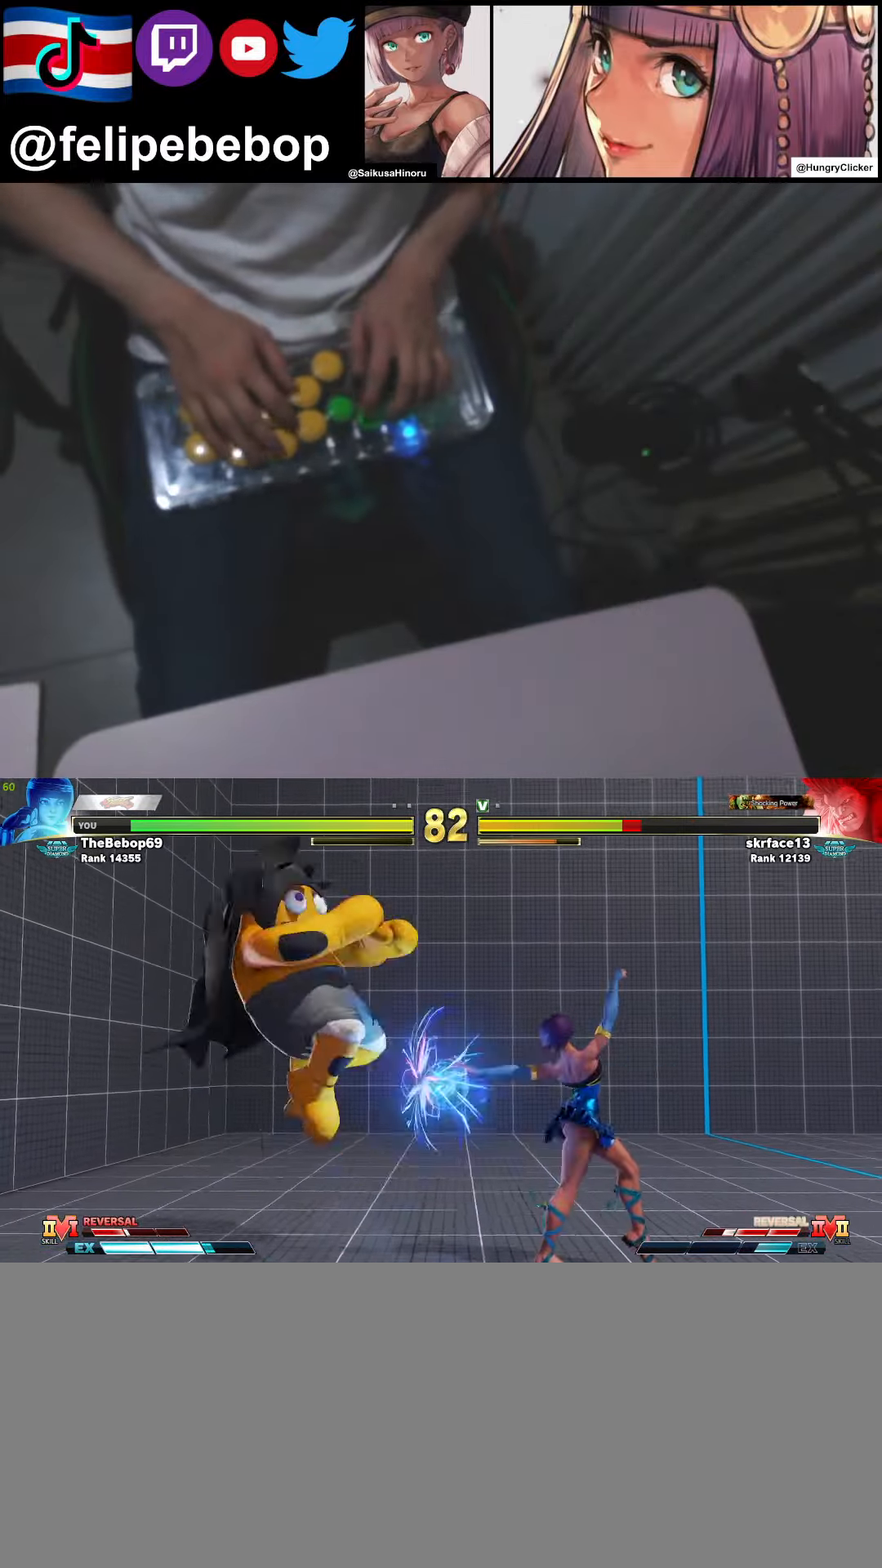
{"buttons": ["DPAD_LEFT"], "events": []}
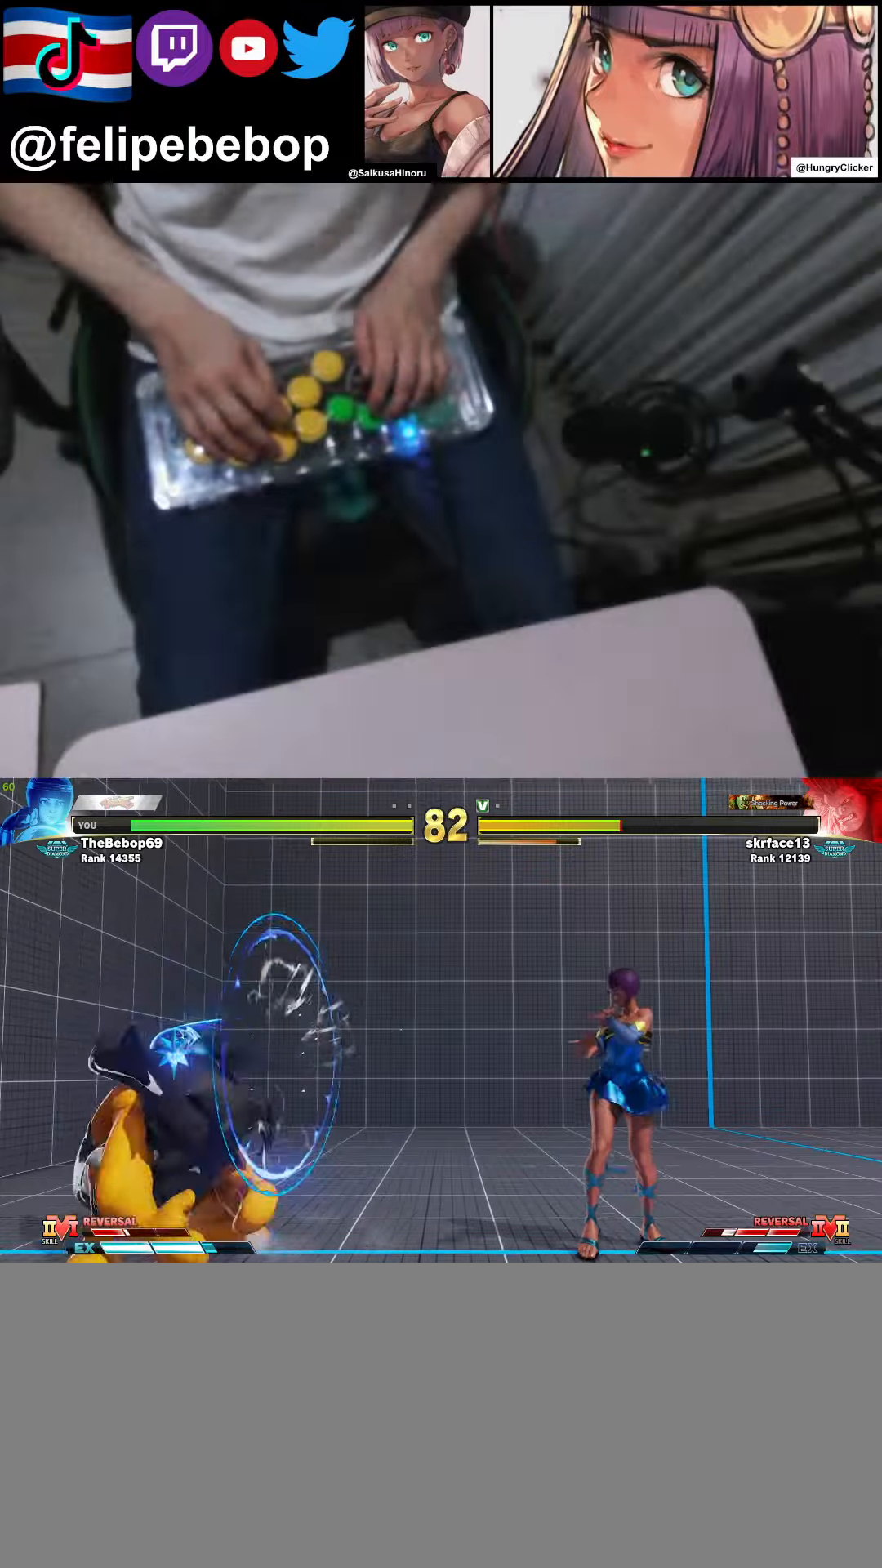
{"buttons": ["DPAD_LEFT"], "events": [[134, "CIRCLE", "down"], [134, "DPAD_LEFT", "up"], [134, "TRIANGLE", "down"], [217, "DPAD_DOWN", "down"], [250, "CIRCLE", "up"], [250, "TRIANGLE", "up"], [317, "DPAD_LEFT", "down"], [367, "DPAD_DOWN", "up"]]}
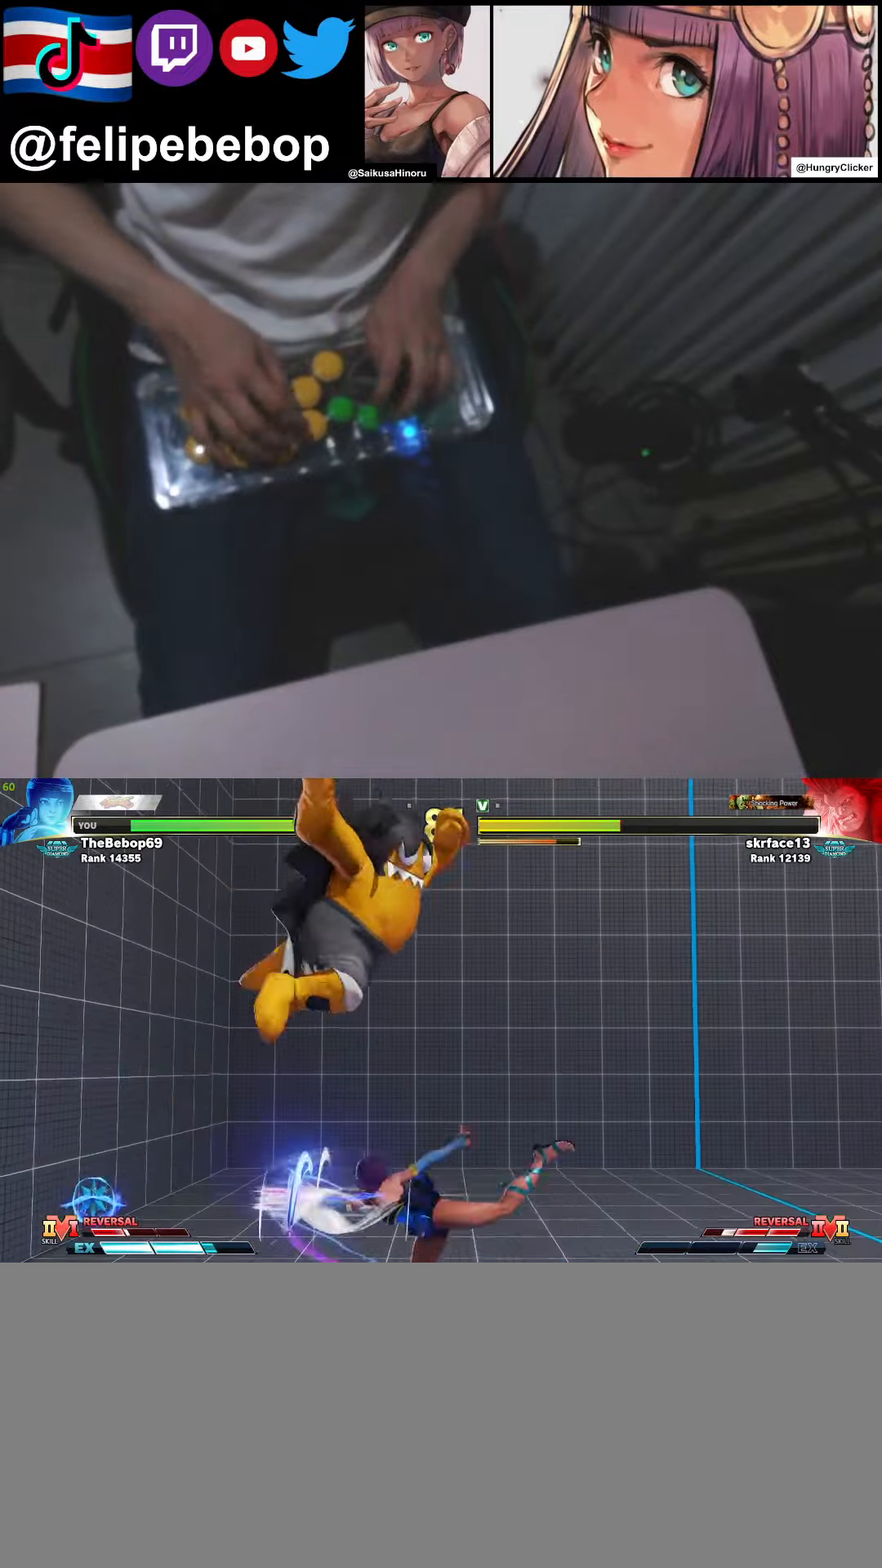
{"buttons": ["DPAD_DOWN", "DPAD_LEFT"], "events": [[300, "DPAD_DOWN", "down"]]}